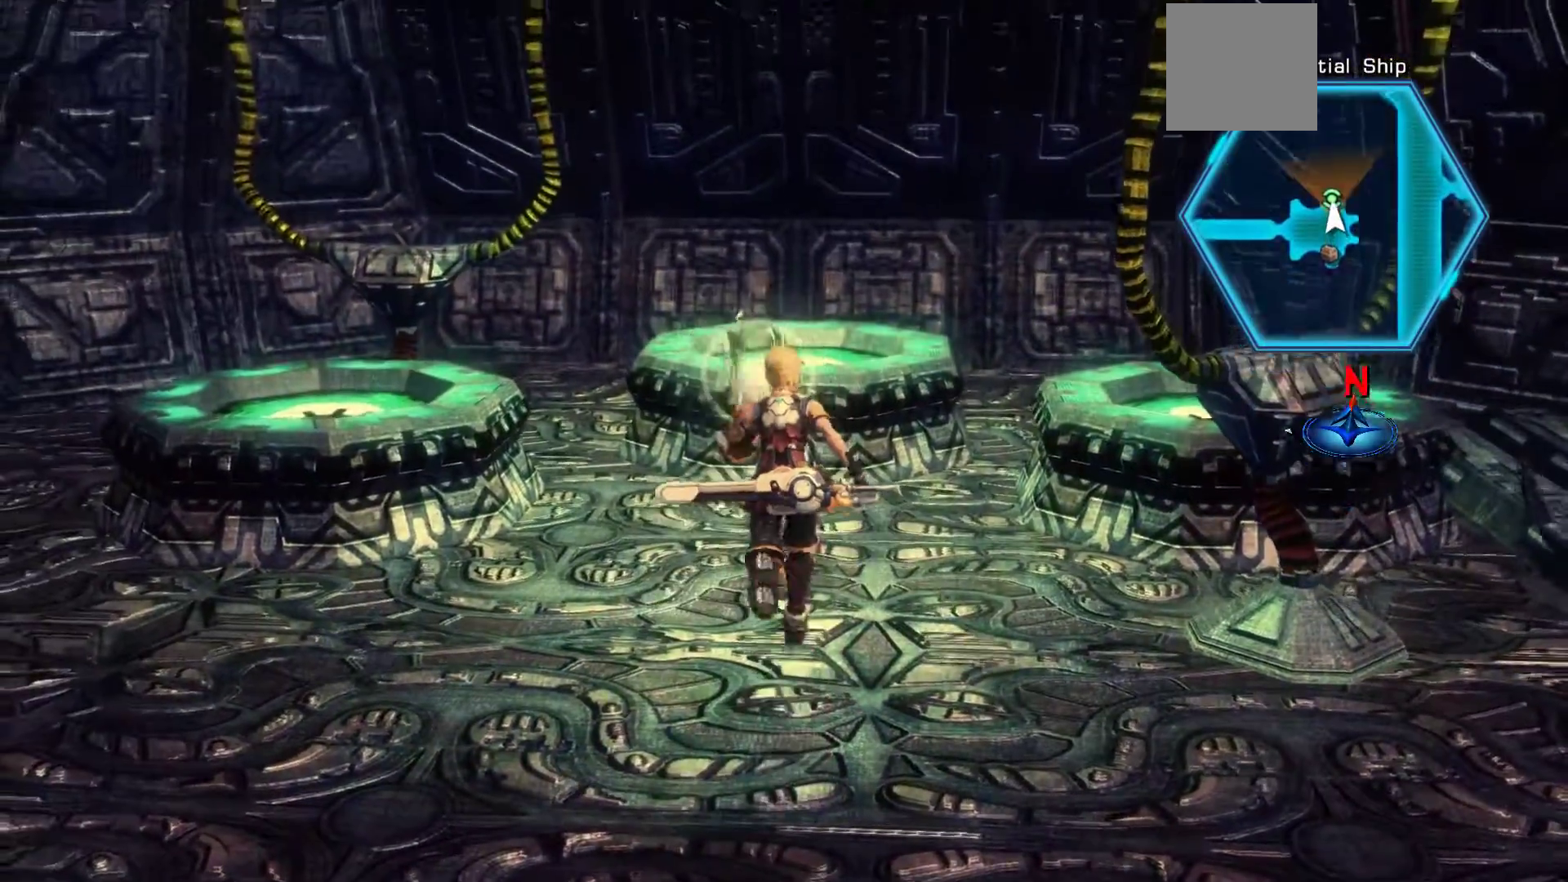
Gameplay with a controller (Xbox layout); each line is a JSON object with the inputs held at the frame after it. "events" lists button and stick changes between this image and that frame as [ms after this image, input, new state], when the widget could be followed in between.
{"buttons": [], "left_stick": "center", "right_stick": "center", "events": [[233, "left_stick", "center"]]}
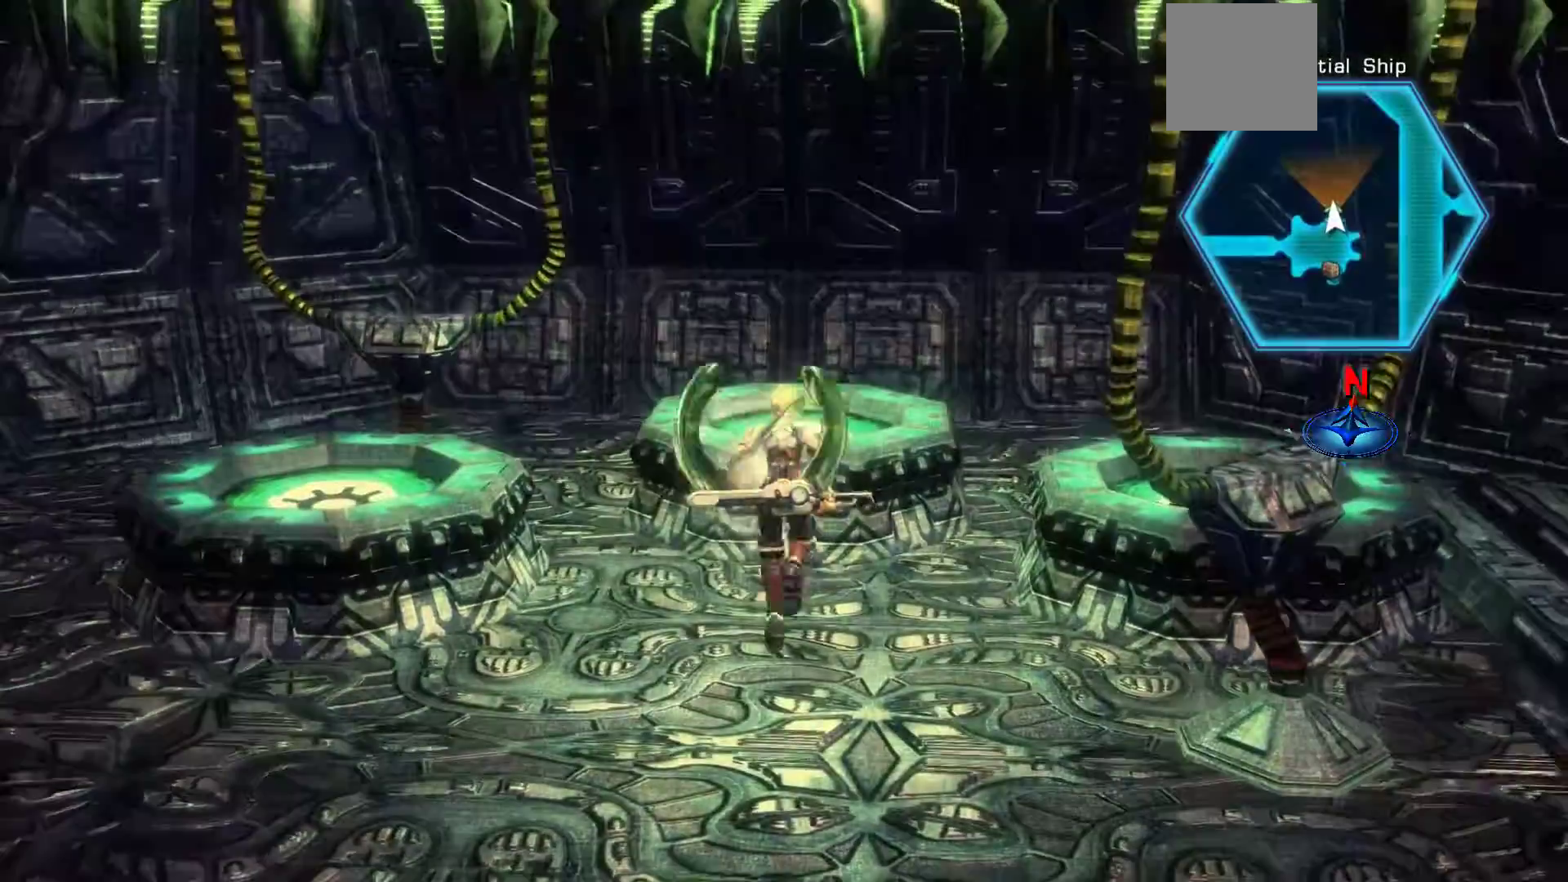
{"buttons": [], "left_stick": "left", "right_stick": "center", "events": [[200, "left_stick", "down-left"], [300, "left_stick", "left"]]}
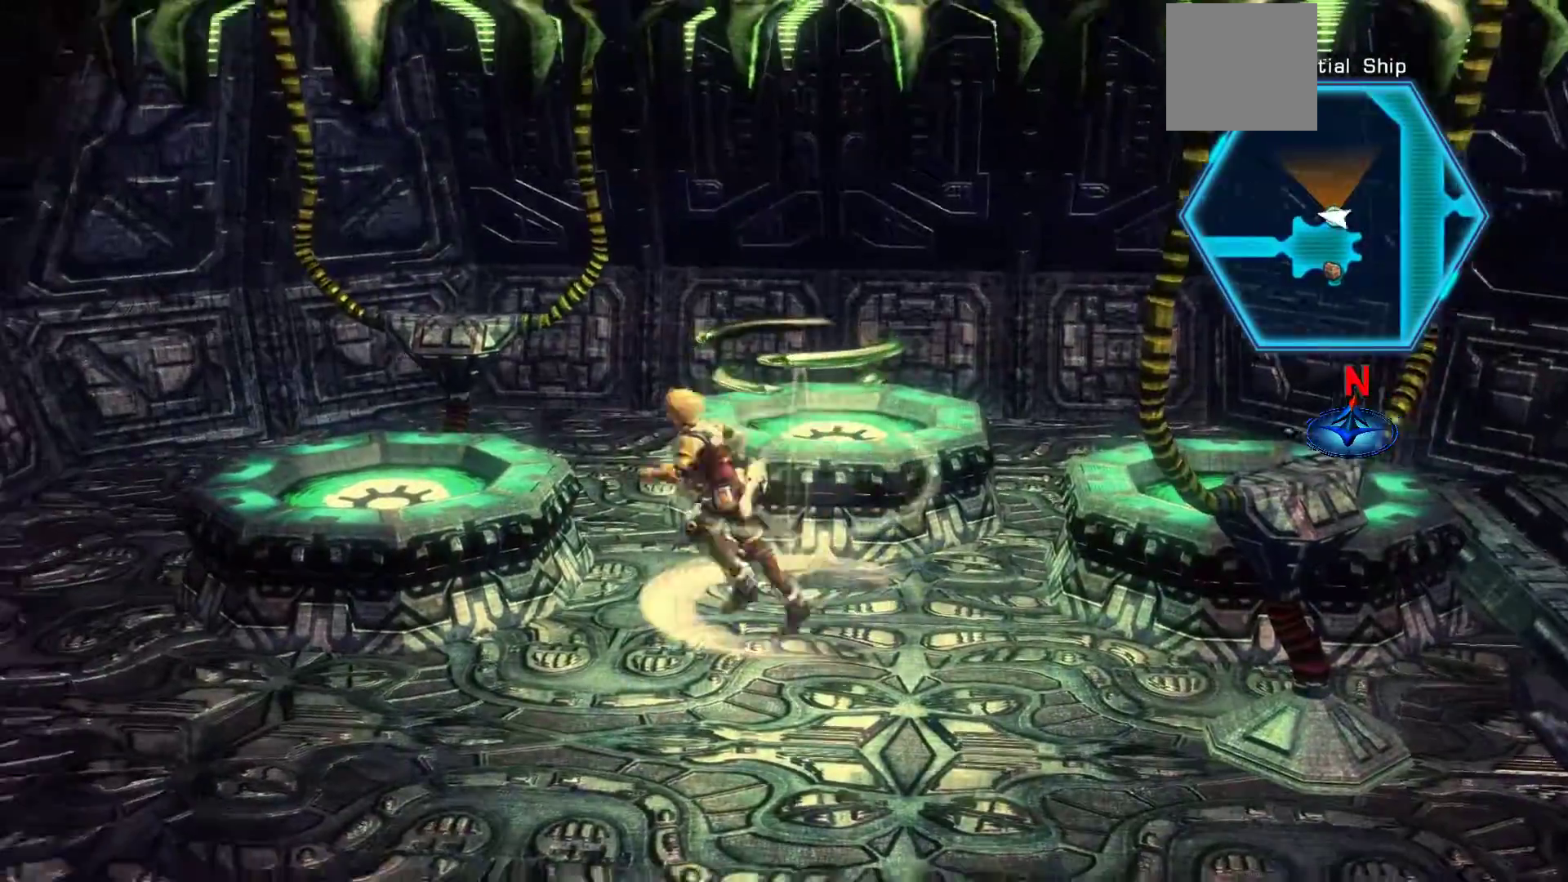
{"buttons": ["A"], "left_stick": "left", "right_stick": "center", "events": [[483, "A", "down"]]}
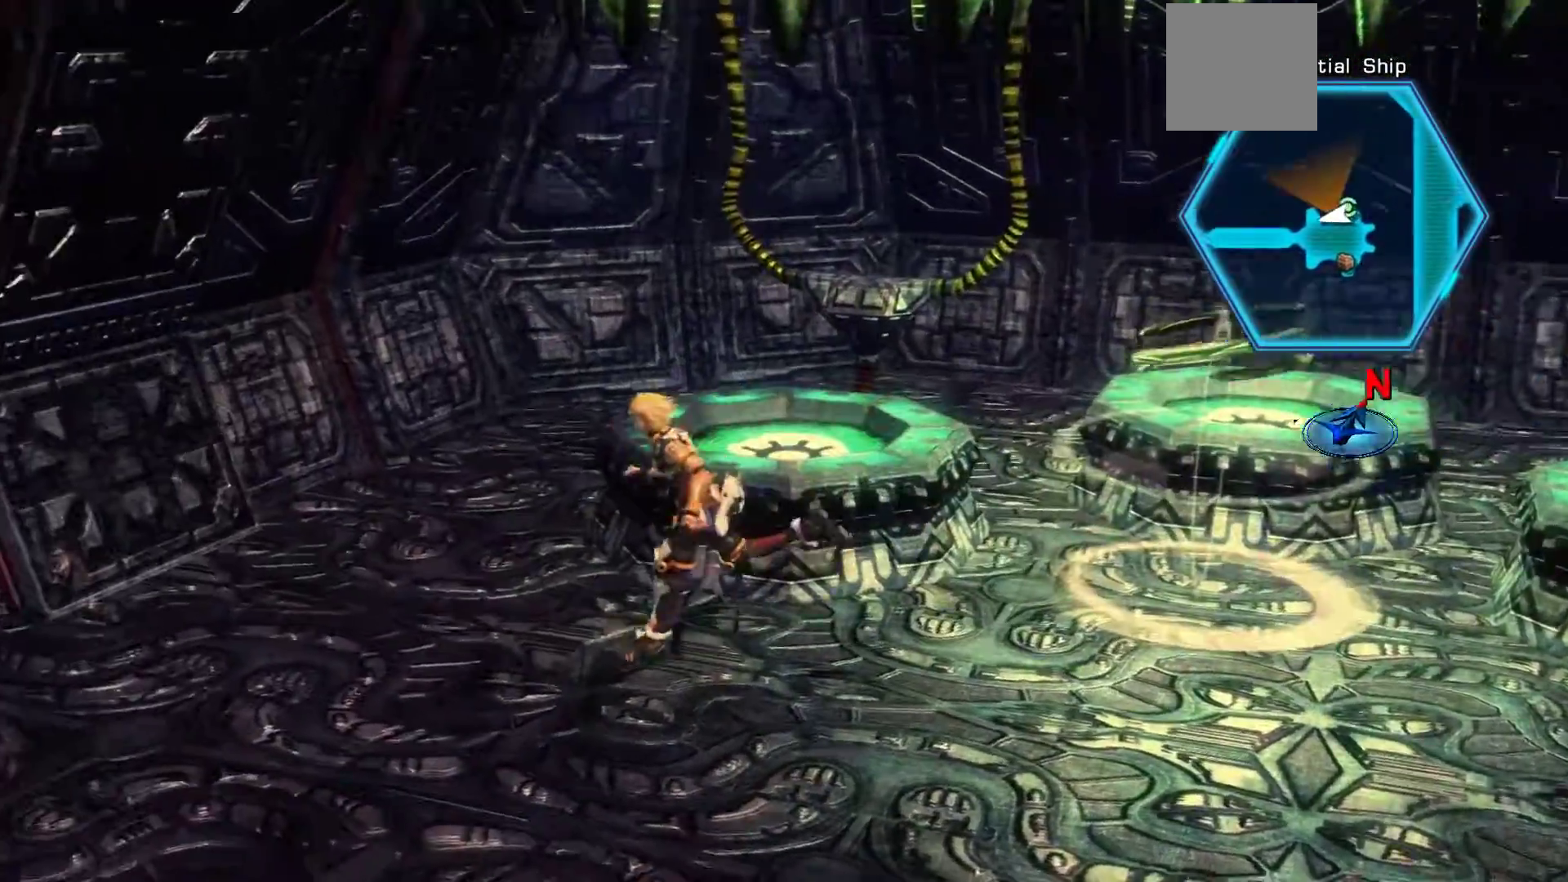
{"buttons": ["A"], "left_stick": "right", "right_stick": "center", "events": [[133, "left_stick", "up-right"], [167, "A", "up"], [317, "left_stick", "right"], [450, "A", "down"]]}
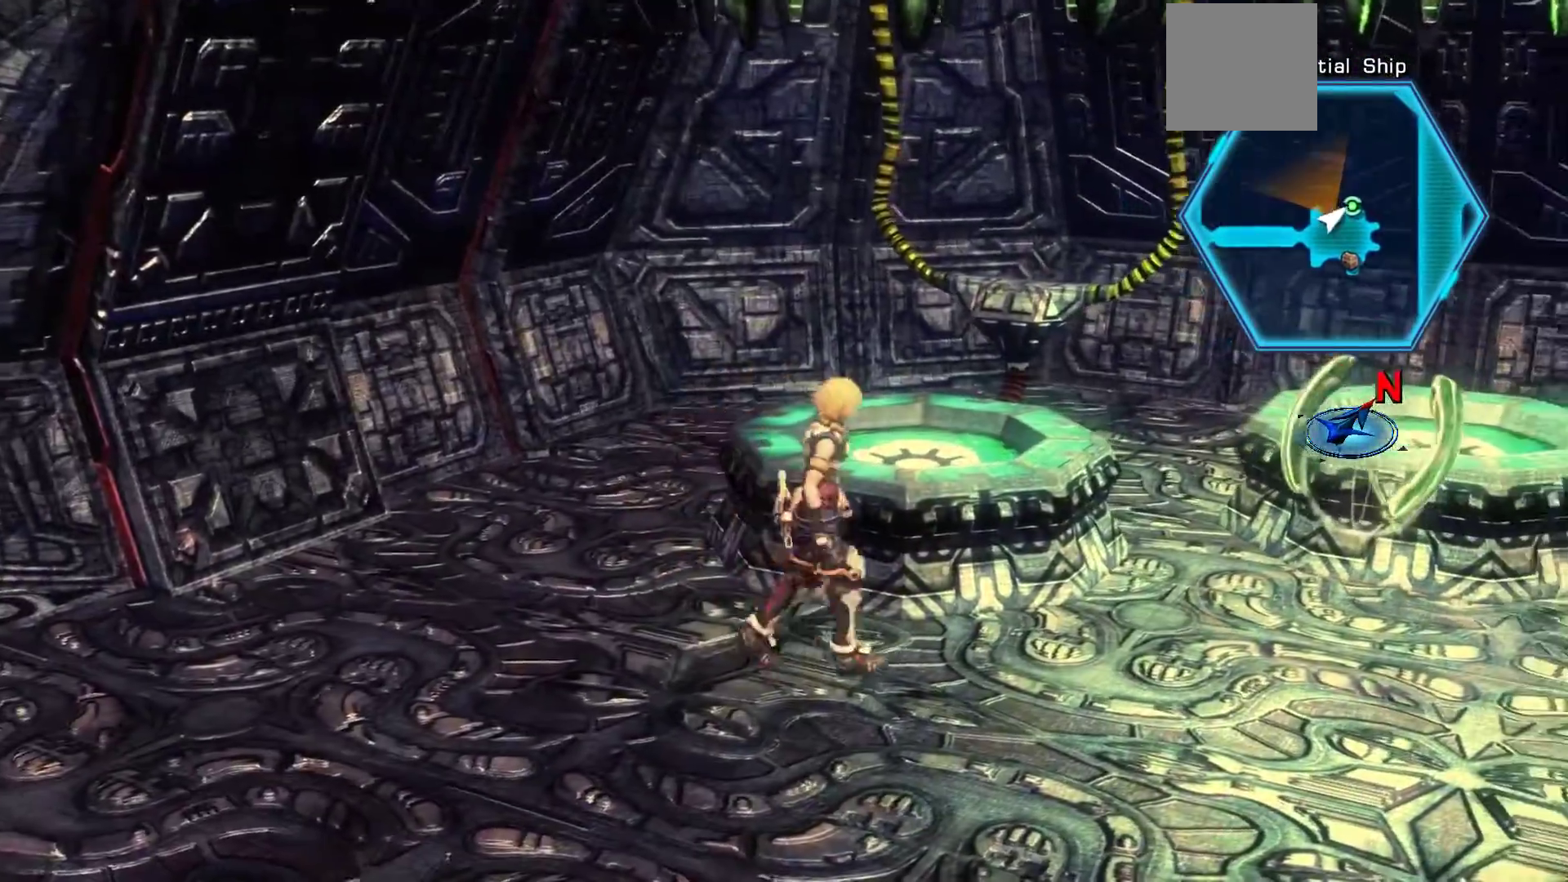
{"buttons": [], "left_stick": "down", "right_stick": "center", "events": [[133, "left_stick", "up"], [217, "A", "up"], [367, "left_stick", "center"], [500, "left_stick", "down"]]}
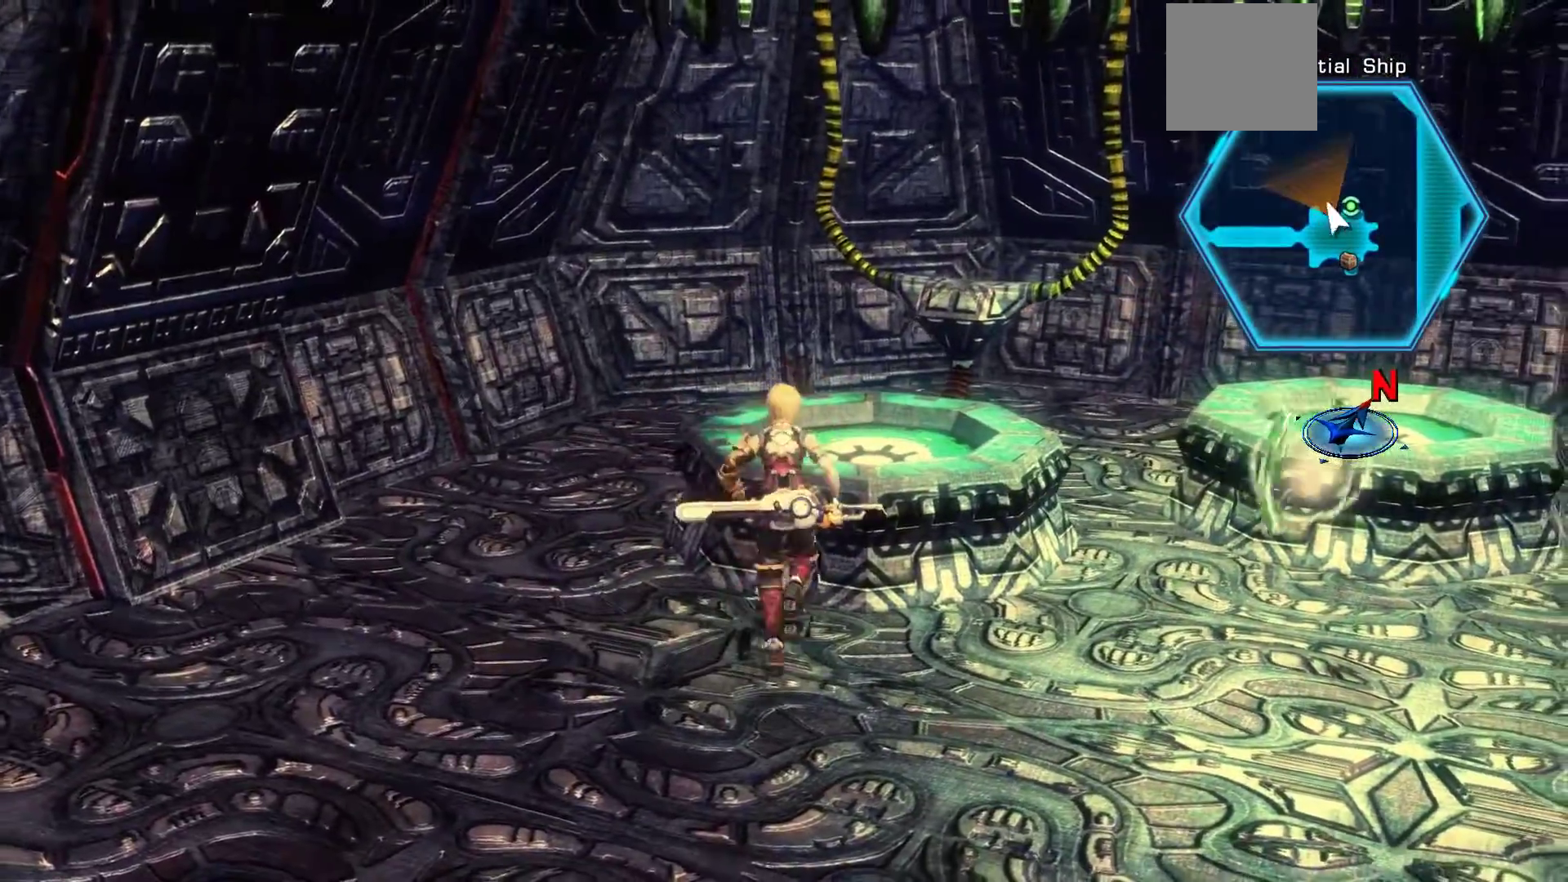
{"buttons": [], "left_stick": "left", "right_stick": "center", "events": [[267, "left_stick", "down-left"], [500, "left_stick", "left"]]}
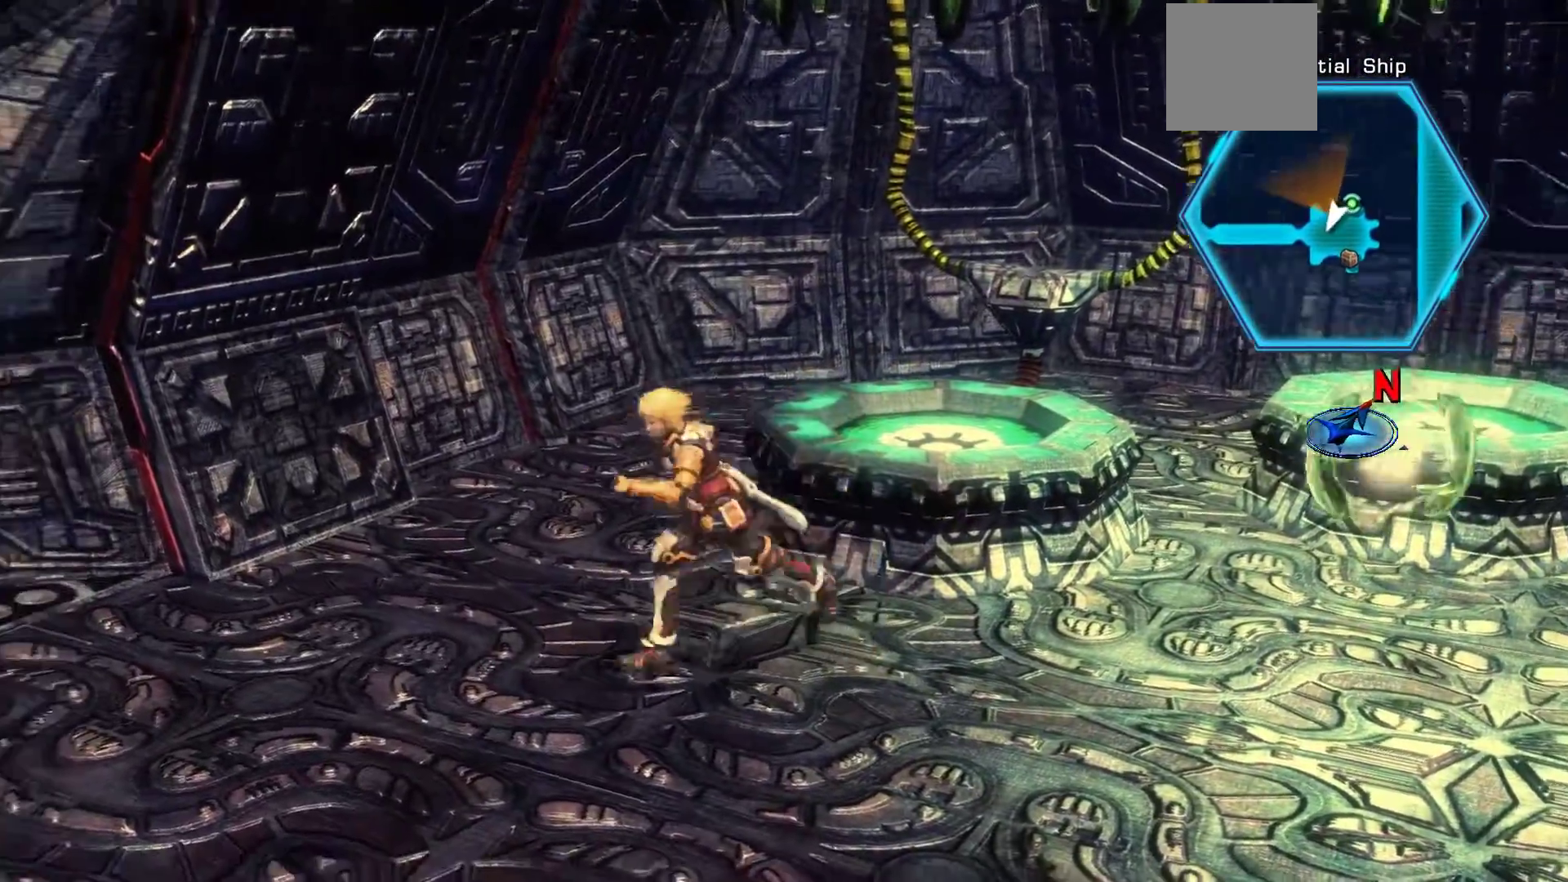
{"buttons": [], "left_stick": "up-left", "right_stick": "center", "events": [[400, "left_stick", "up-left"]]}
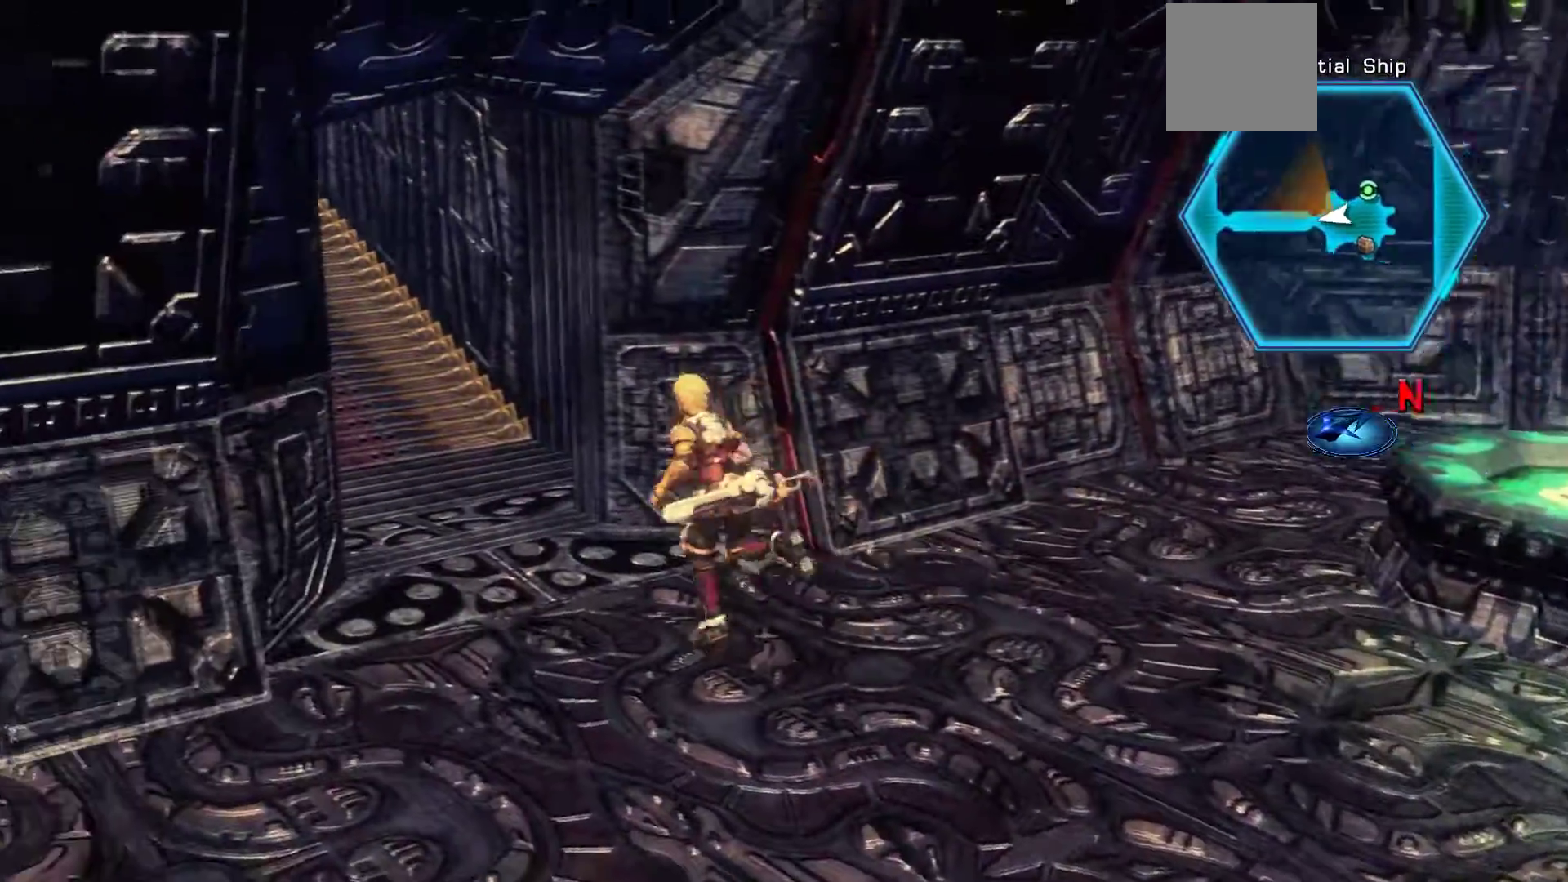
{"buttons": [], "left_stick": "up-left", "right_stick": "center", "events": []}
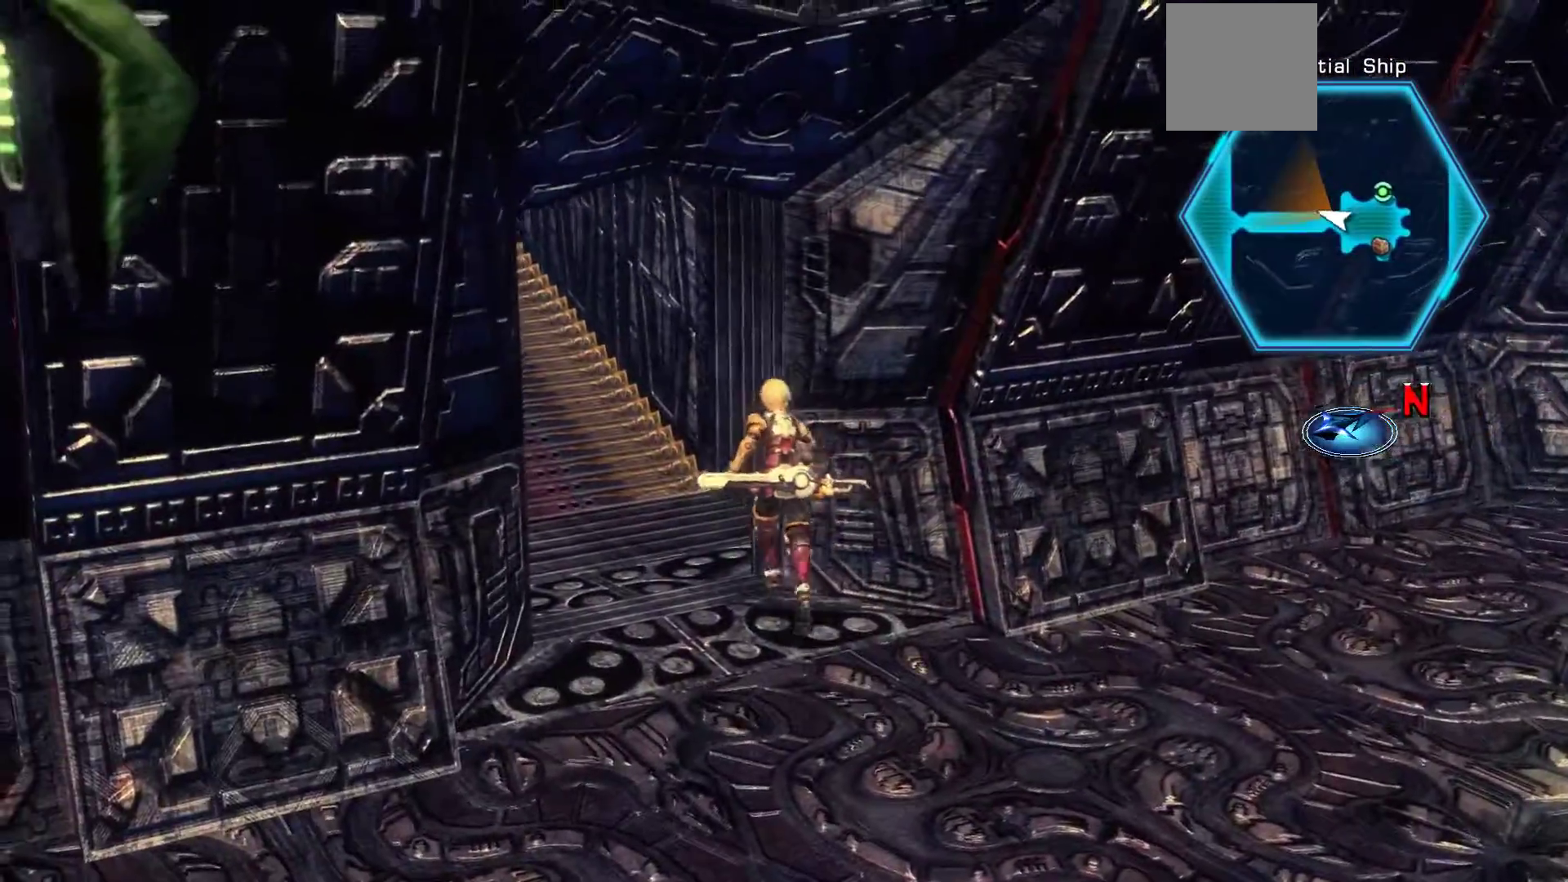
{"buttons": [], "left_stick": "up-left", "right_stick": "center", "events": []}
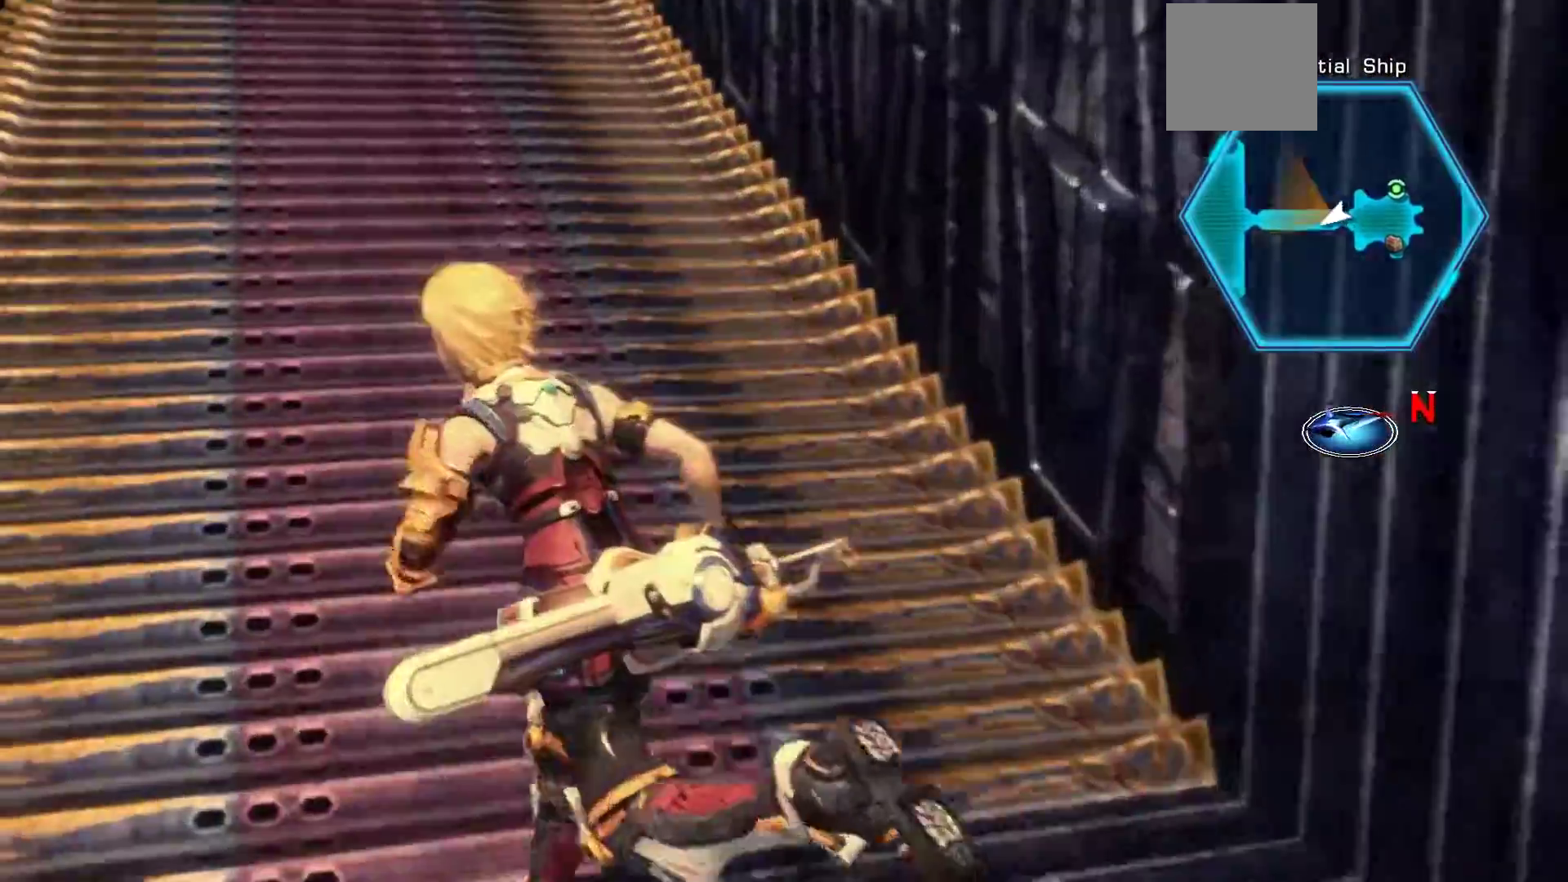
{"buttons": [], "left_stick": "up", "right_stick": "center", "events": [[200, "left_stick", "up"]]}
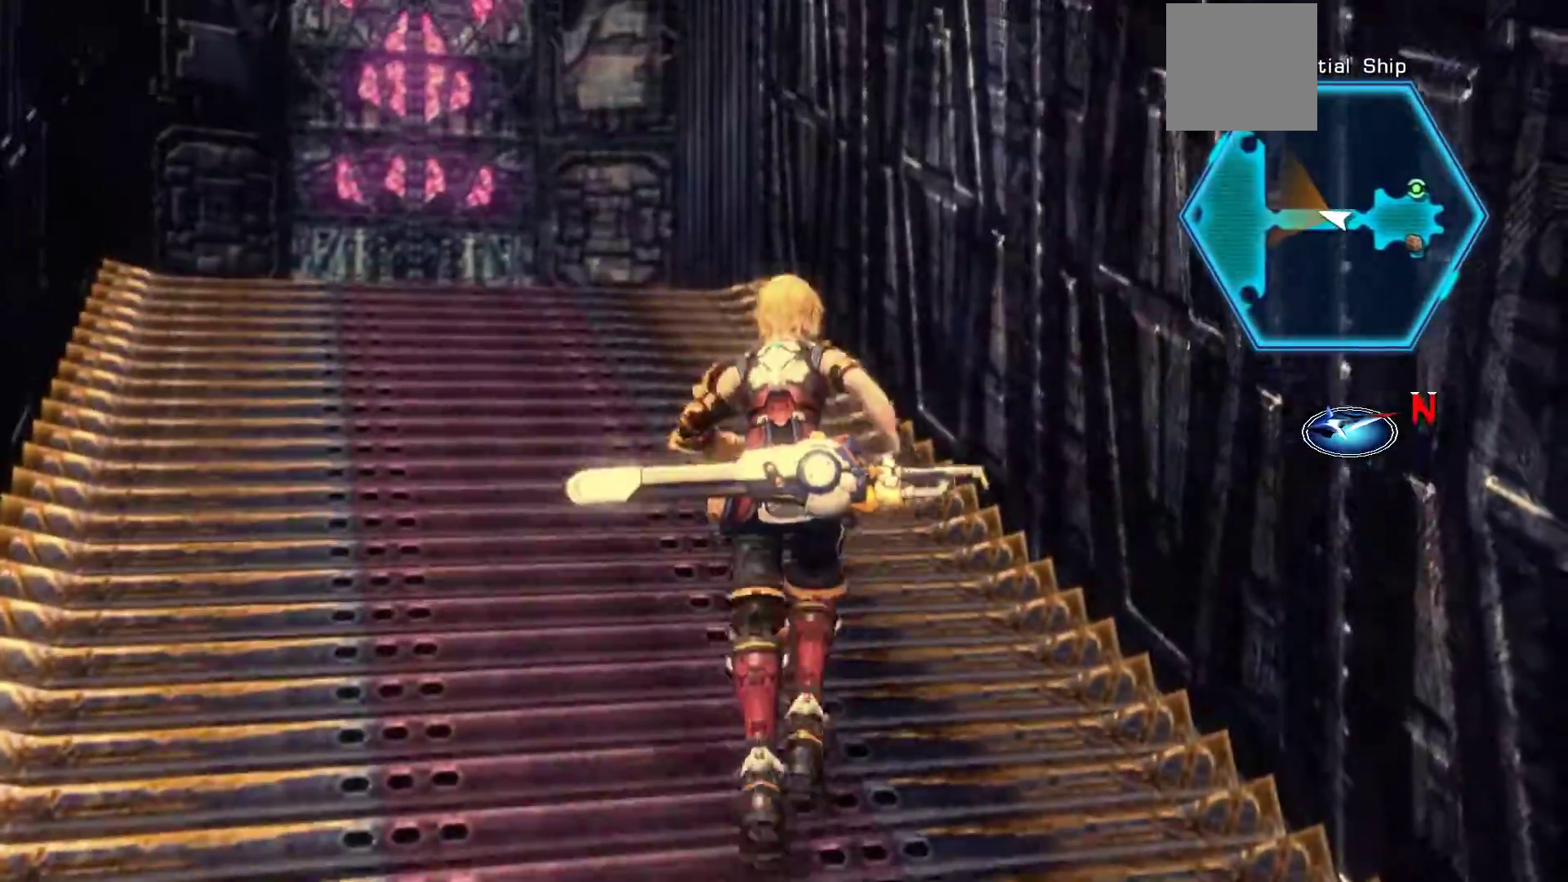
{"buttons": [], "left_stick": "center", "right_stick": "center", "events": [[500, "left_stick", "center"]]}
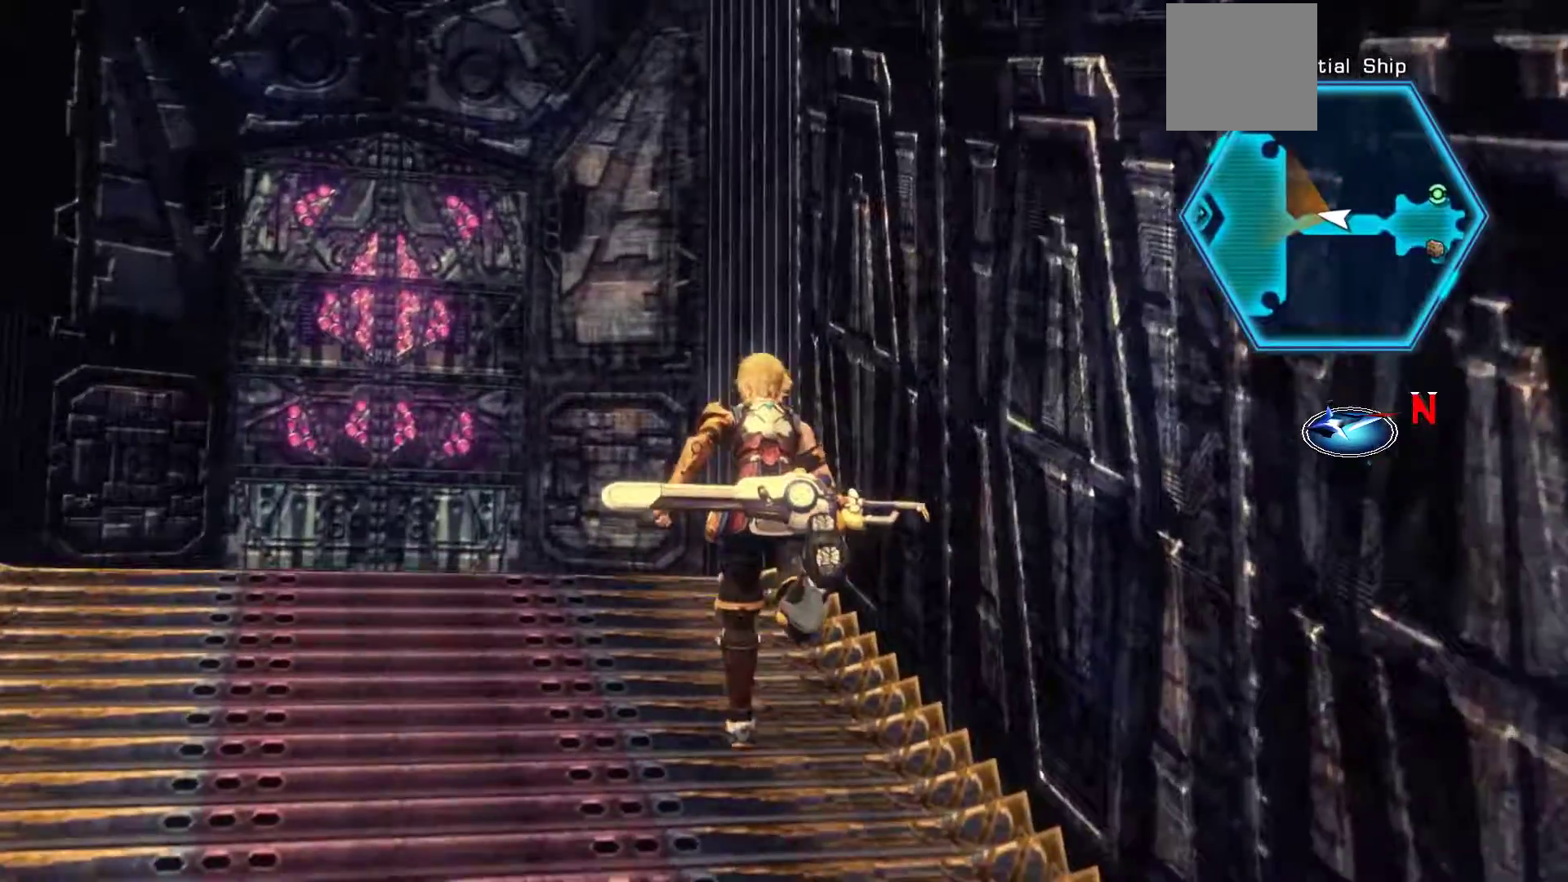
{"buttons": [], "left_stick": "down-right", "right_stick": "center", "events": [[33, "left_stick", "up"], [50, "left_stick", "down-right"]]}
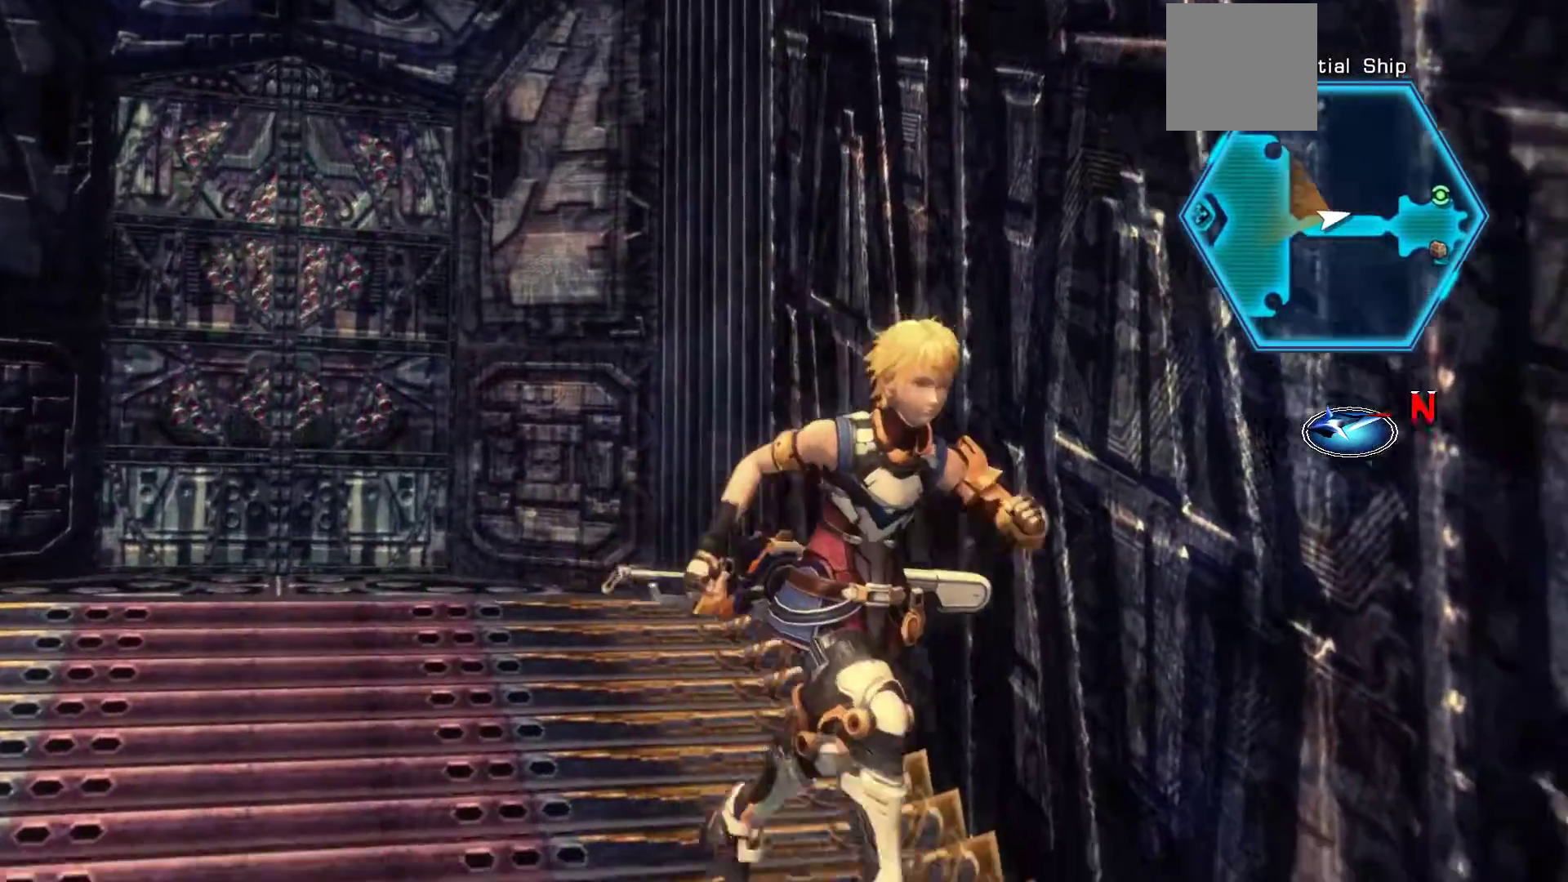
{"buttons": [], "left_stick": "down-right", "right_stick": "center", "events": []}
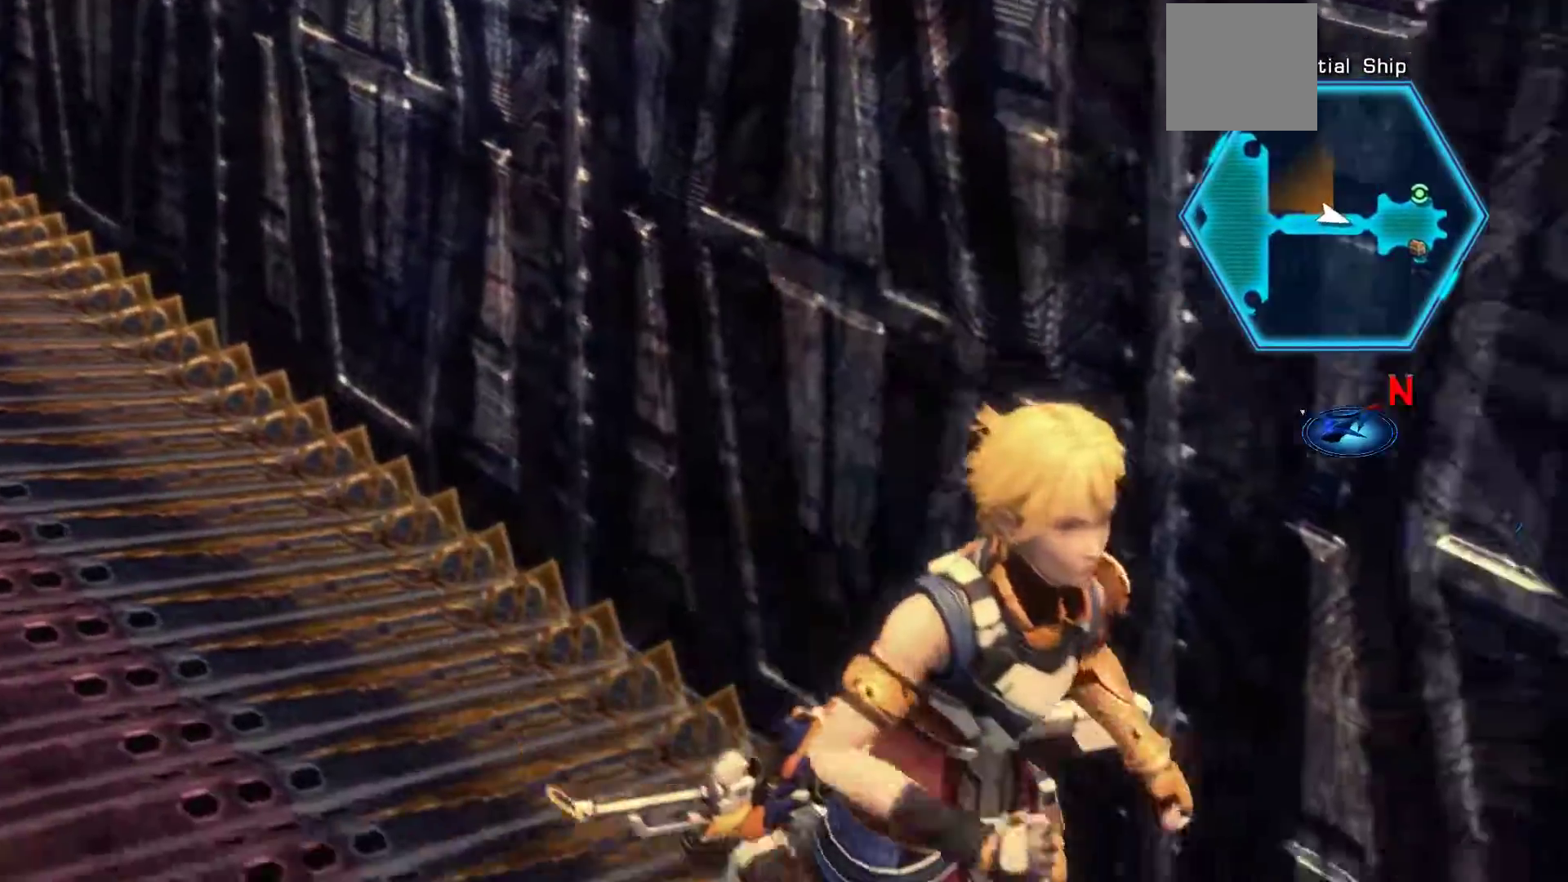
{"buttons": [], "left_stick": "center", "right_stick": "center", "events": [[33, "Y", "down"], [83, "left_stick", "center"], [200, "Y", "up"]]}
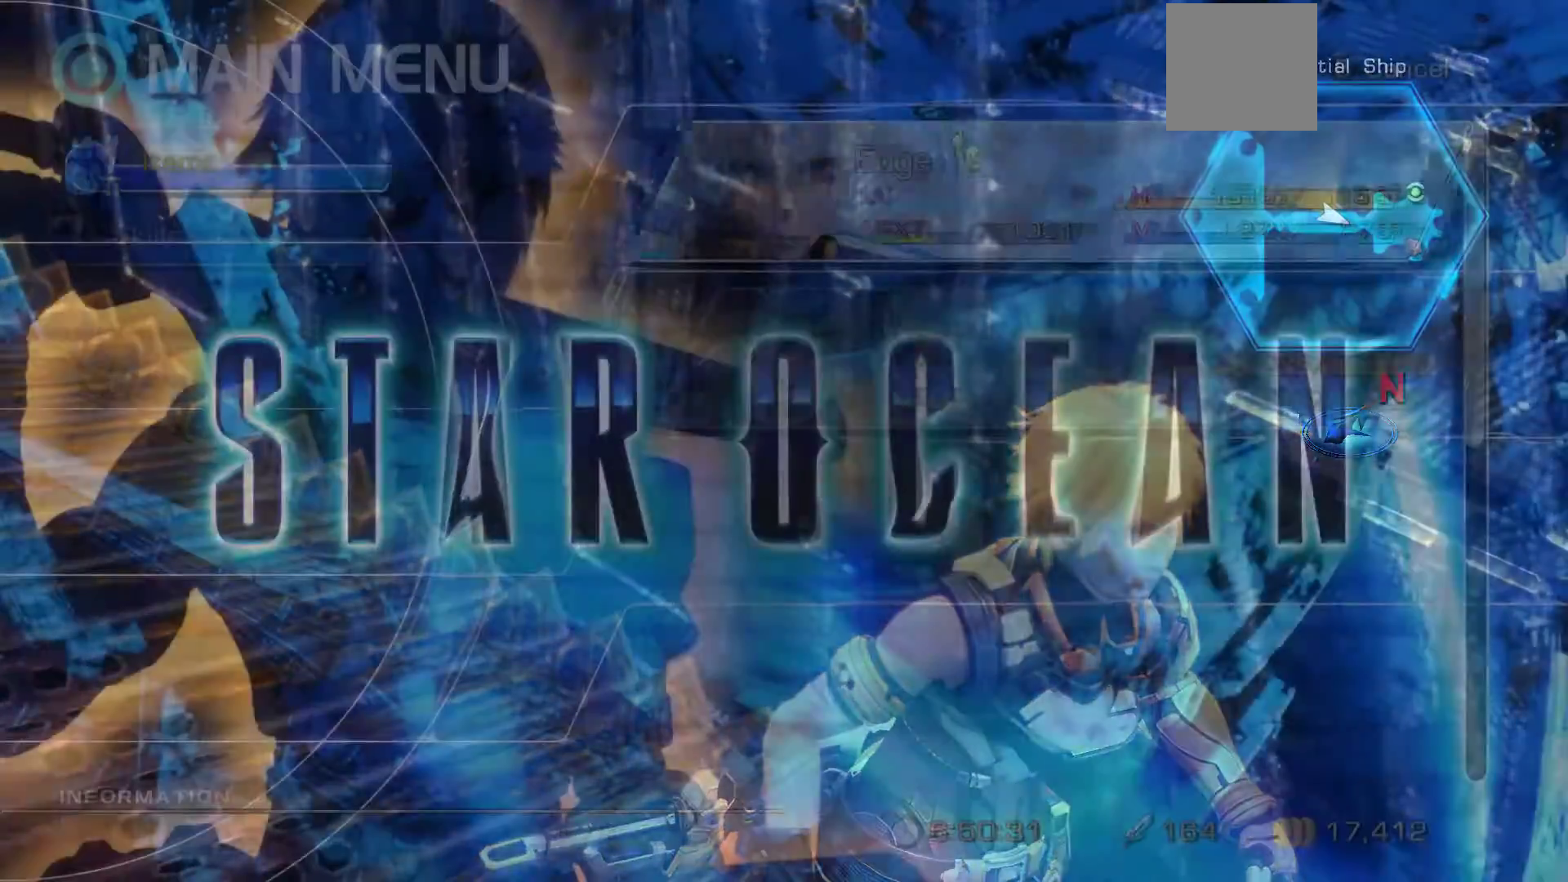
{"buttons": [], "left_stick": "center", "right_stick": "center", "events": []}
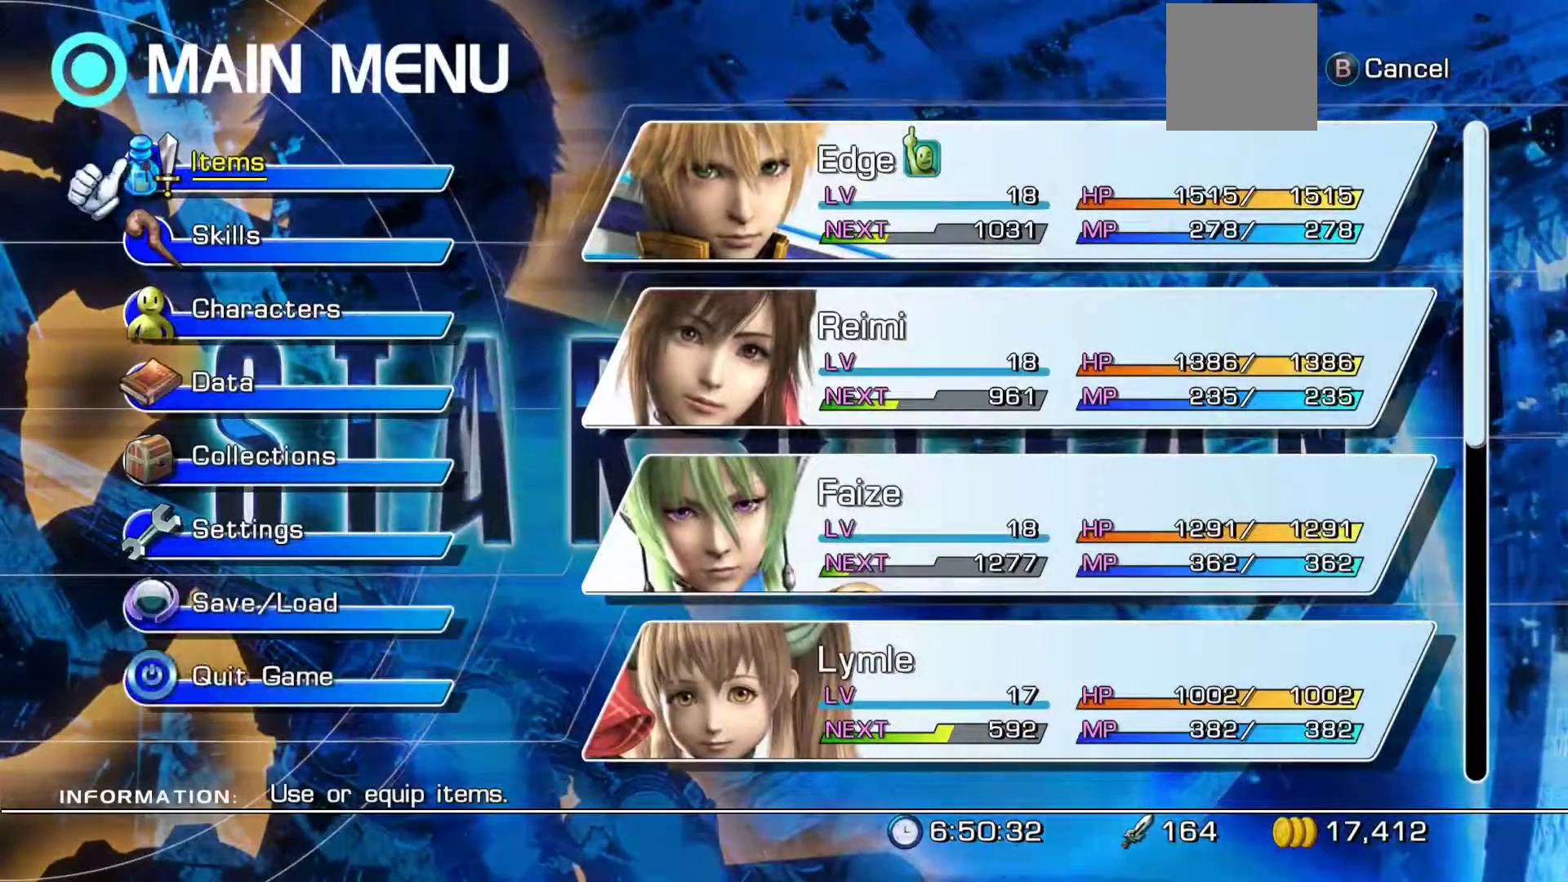
{"buttons": [], "left_stick": "center", "right_stick": "center", "events": [[350, "A", "down"], [483, "A", "up"]]}
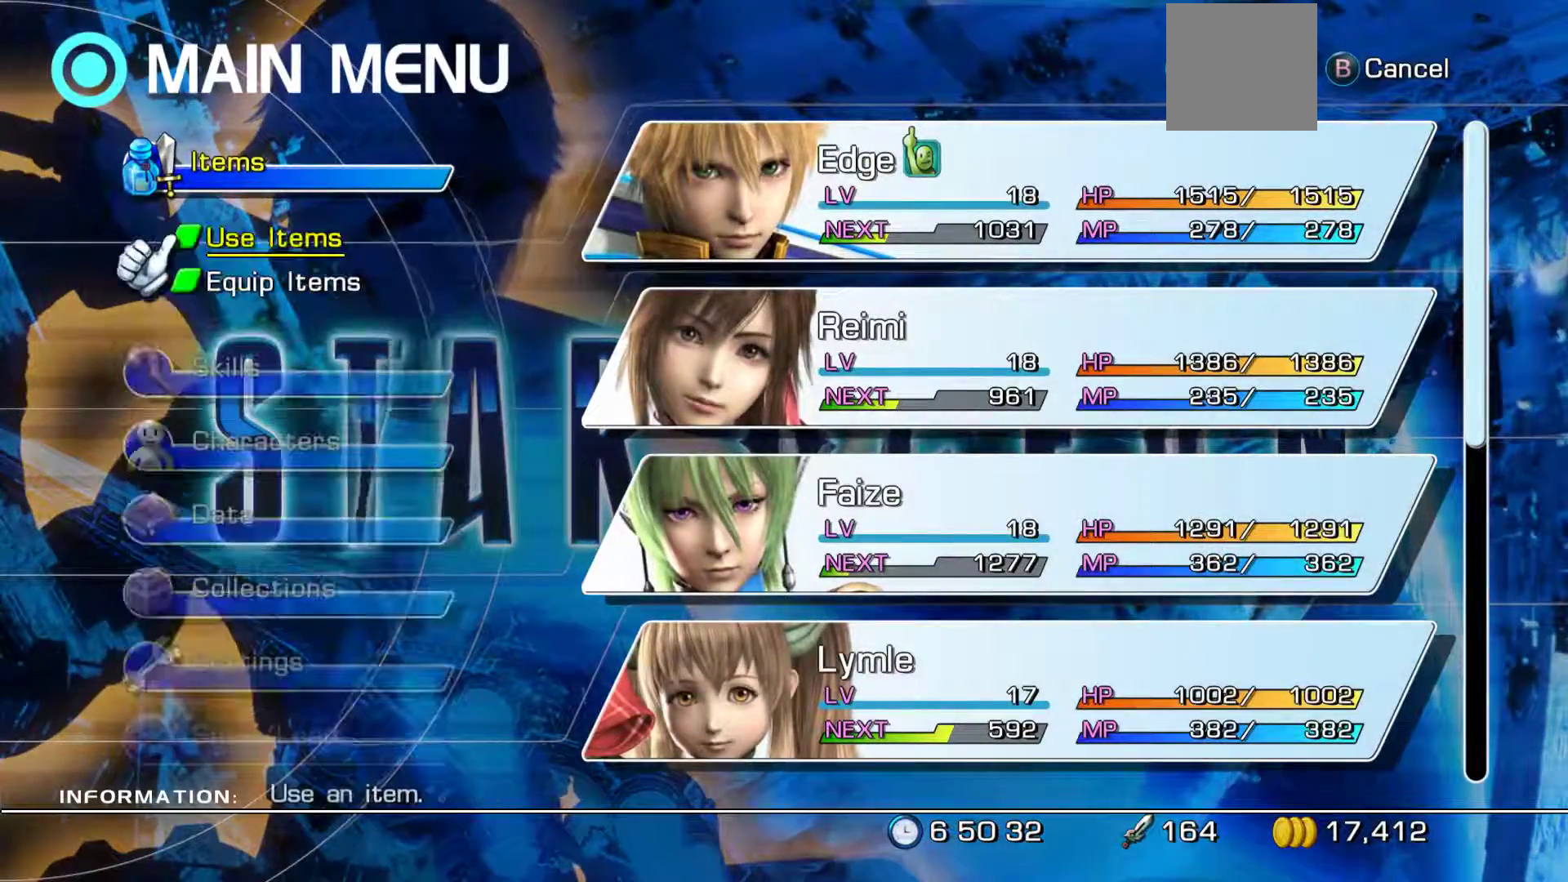
{"buttons": [], "left_stick": "center", "right_stick": "center", "events": [[233, "A", "down"], [417, "A", "up"]]}
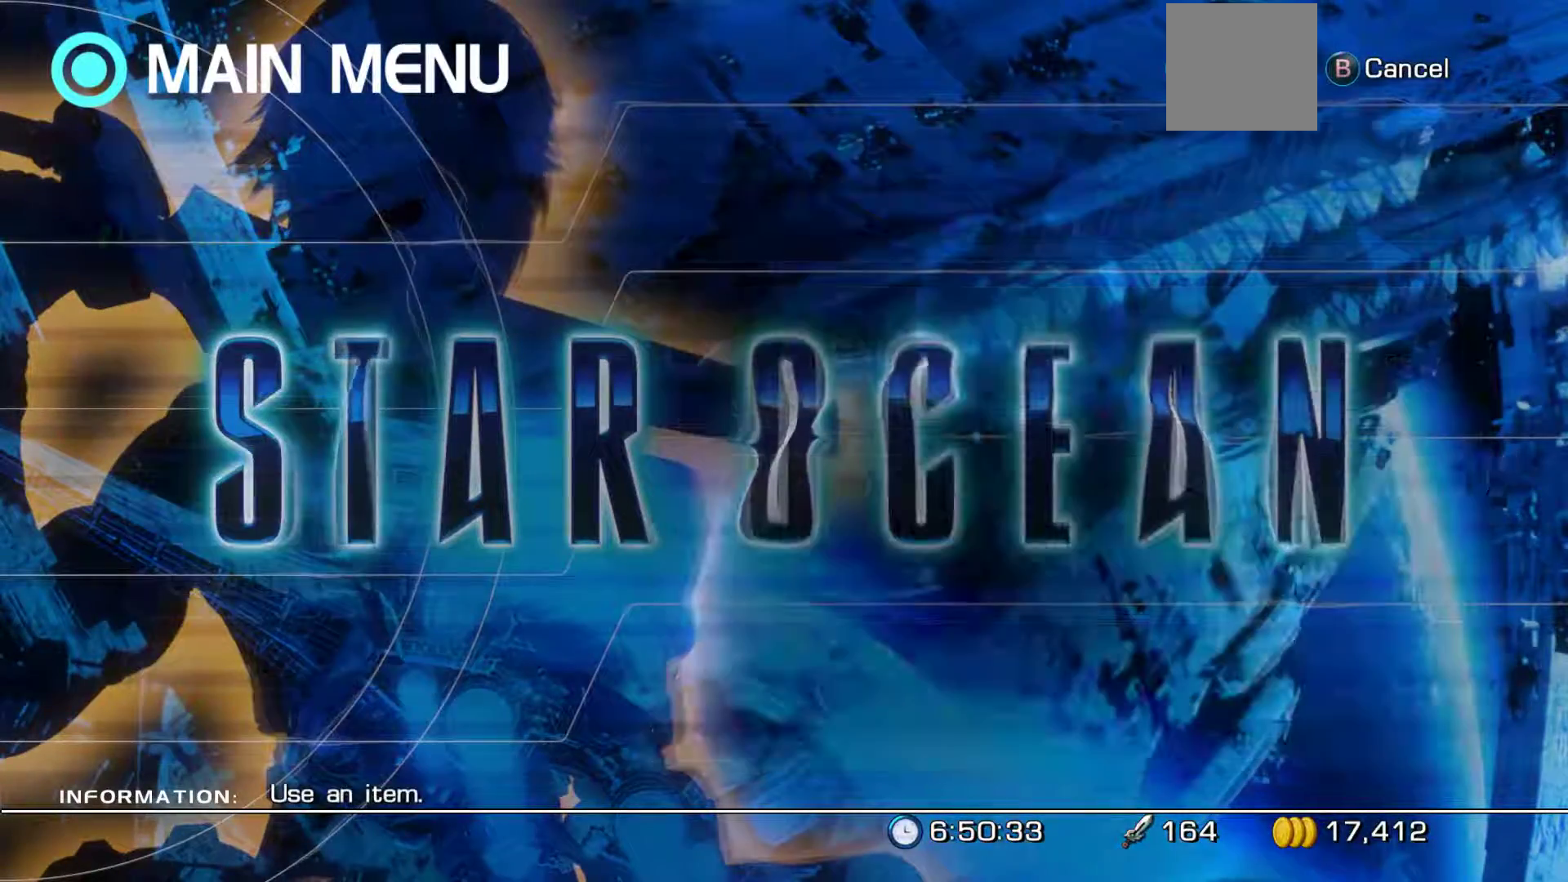
{"buttons": [], "left_stick": "center", "right_stick": "center", "events": []}
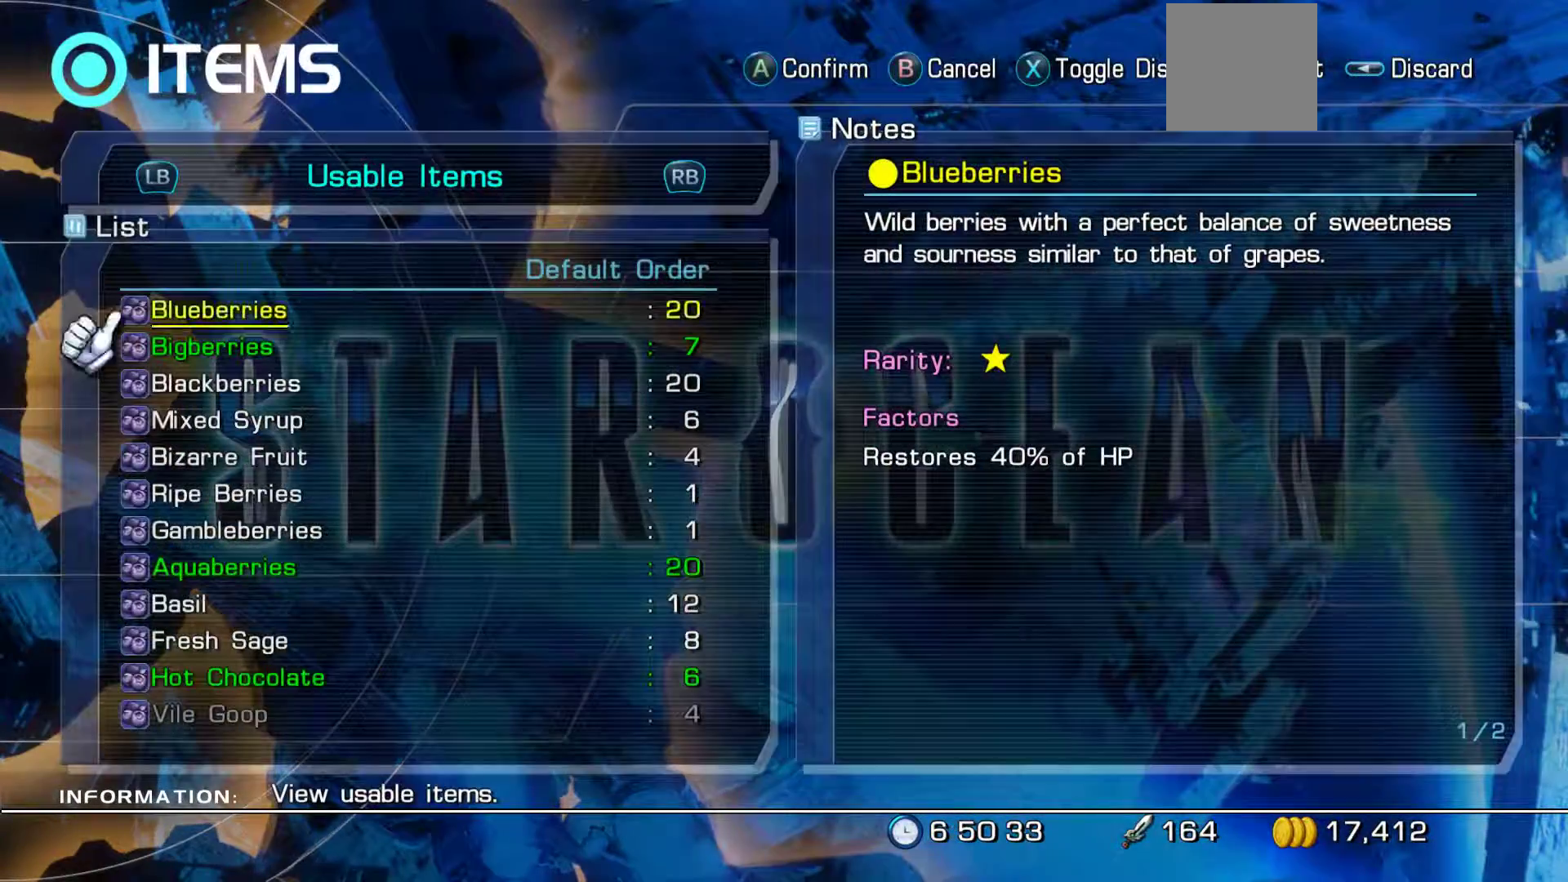
{"buttons": [], "left_stick": "center", "right_stick": "center", "events": []}
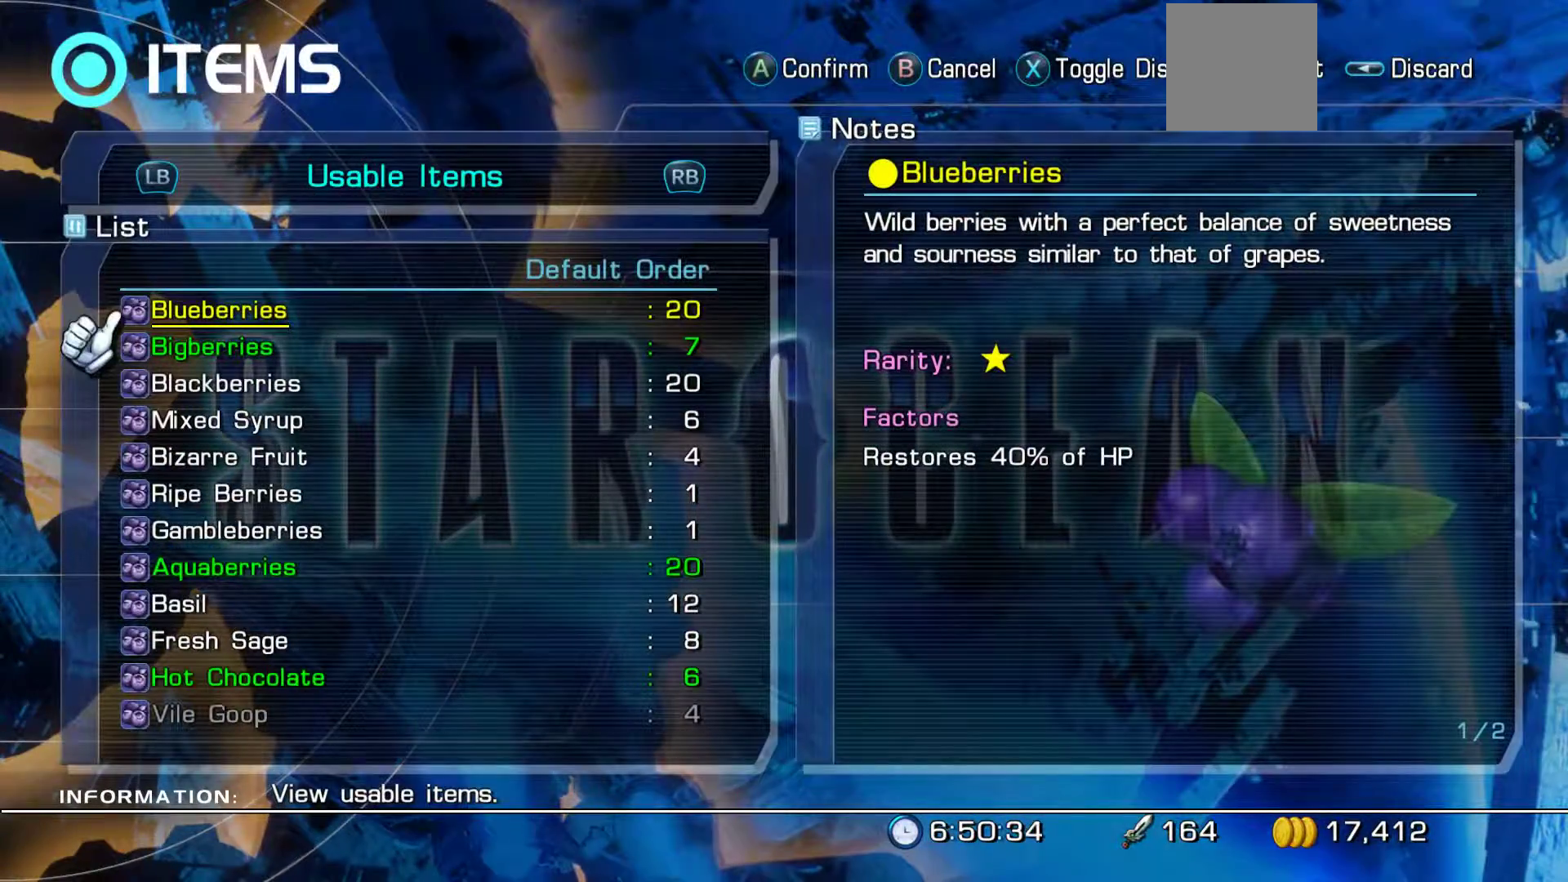
{"buttons": [], "left_stick": "center", "right_stick": "center", "events": []}
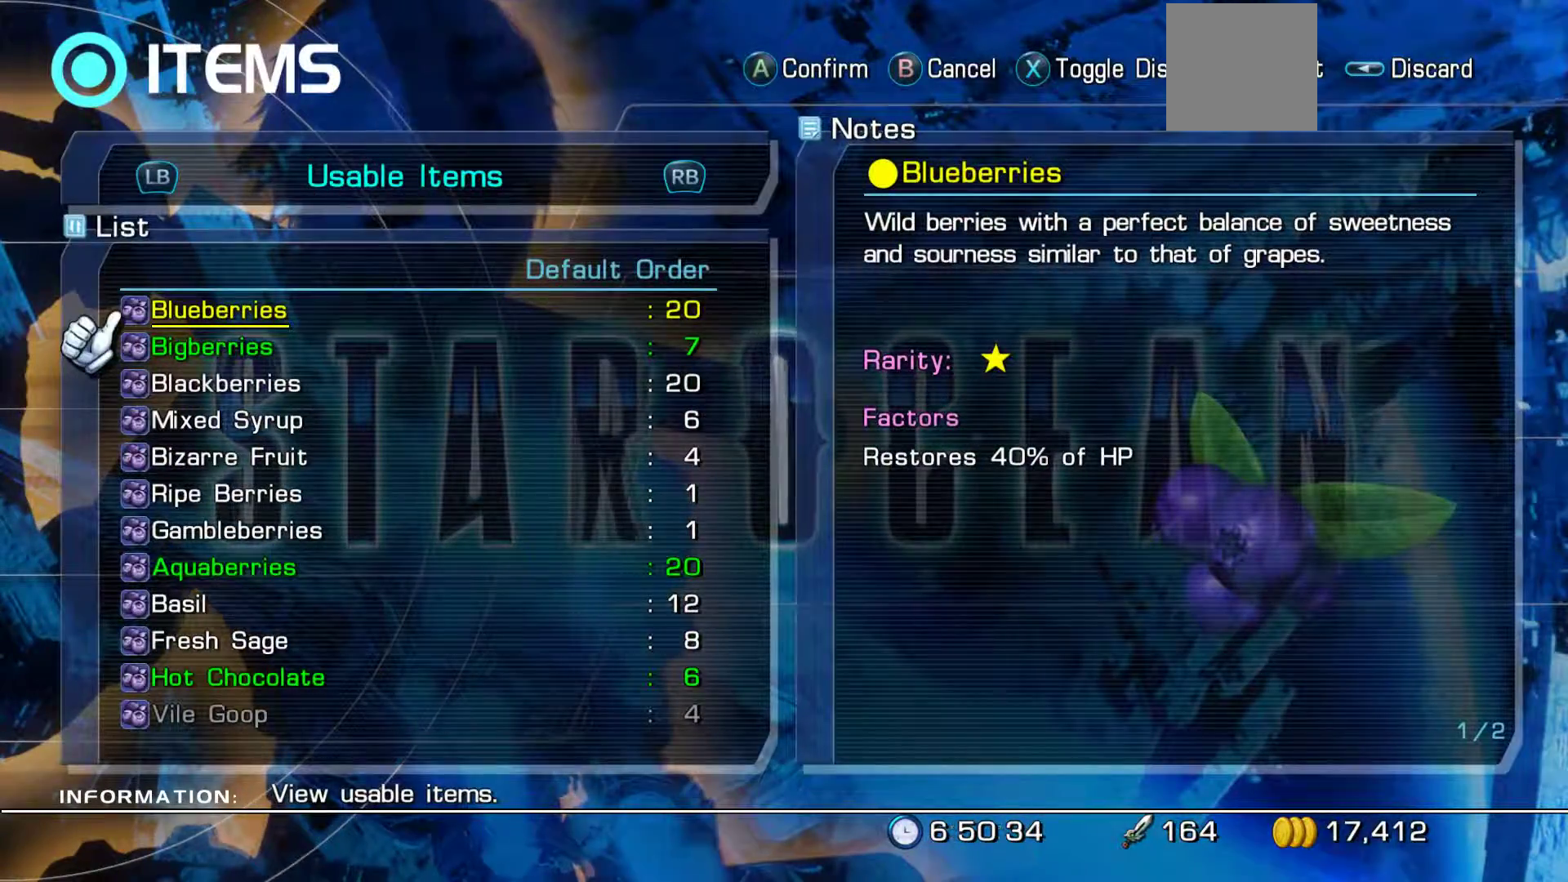
{"buttons": [], "left_stick": "center", "right_stick": "center", "events": []}
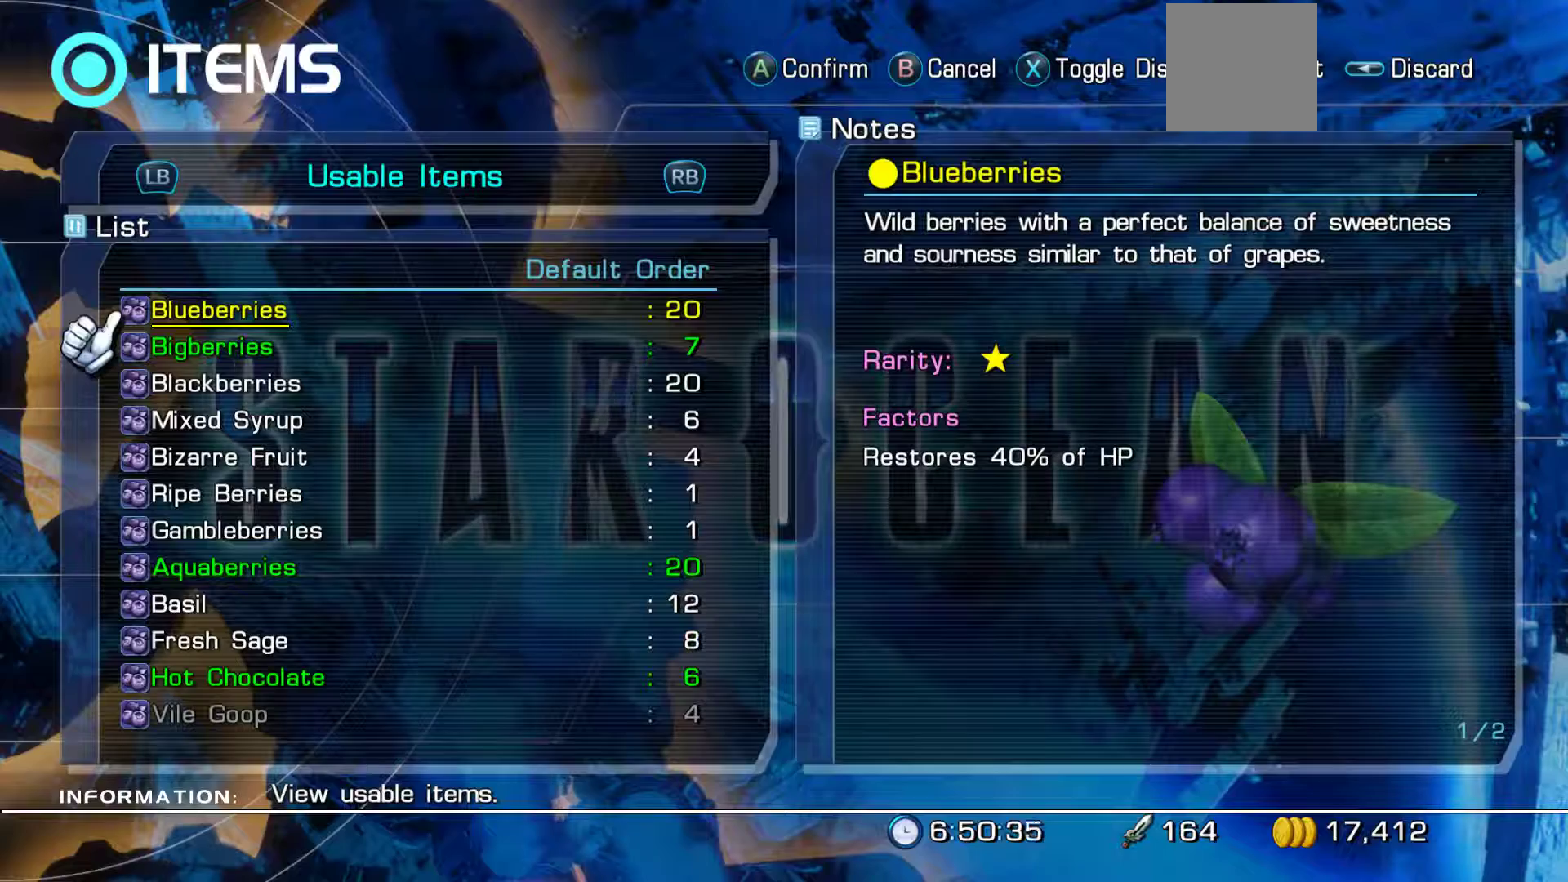
{"buttons": [], "left_stick": "center", "right_stick": "center", "events": []}
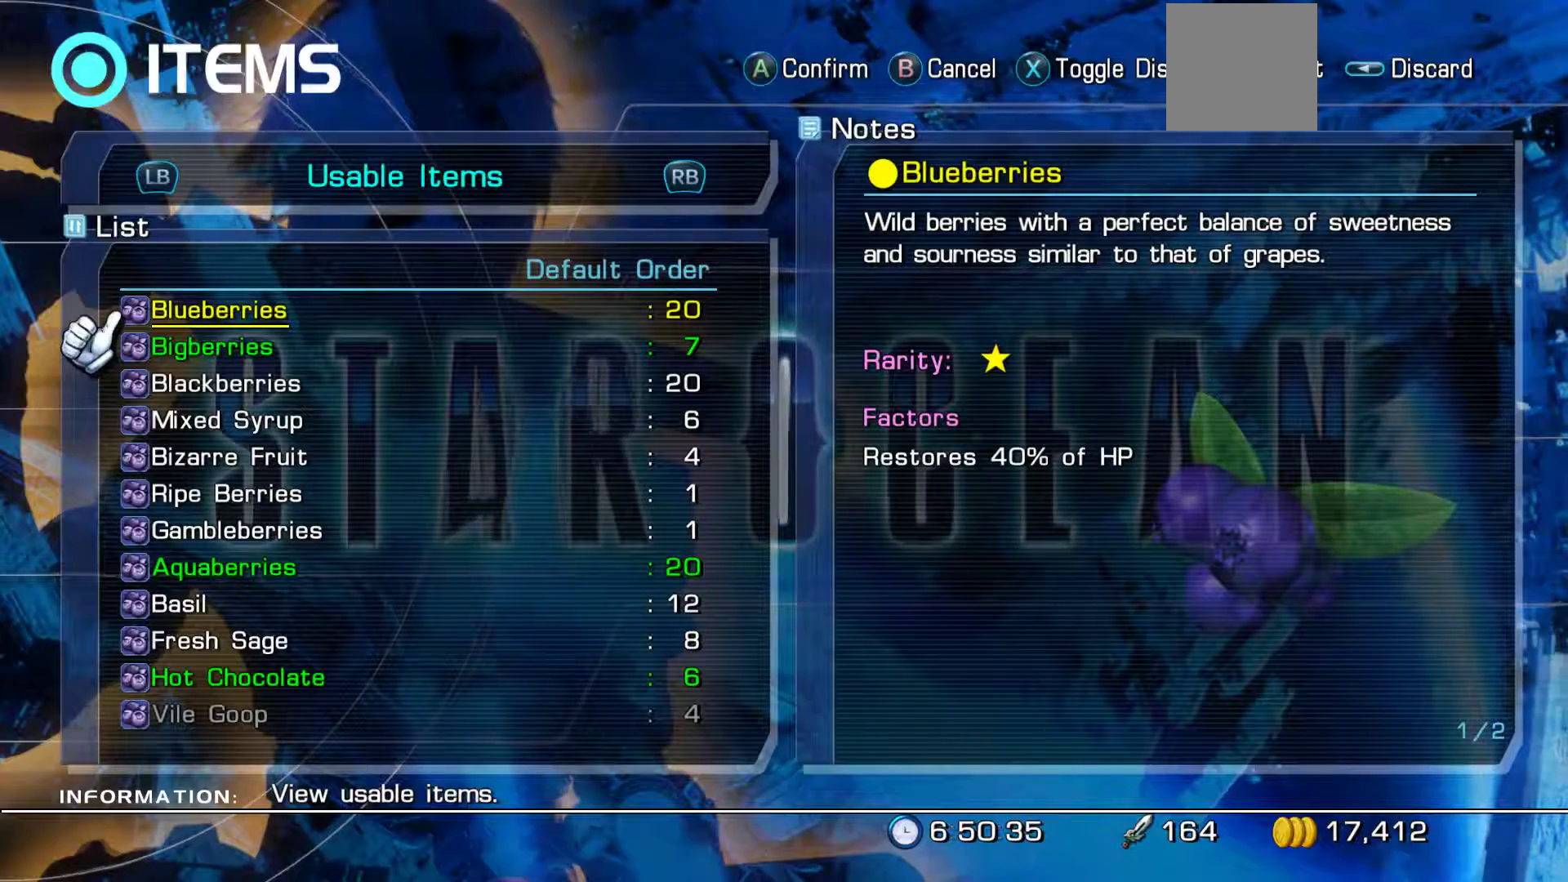
{"buttons": [], "left_stick": "center", "right_stick": "center", "events": [[117, "DPAD_DOWN", "down"], [283, "DPAD_DOWN", "up"], [350, "DPAD_DOWN", "down"], [500, "DPAD_DOWN", "up"]]}
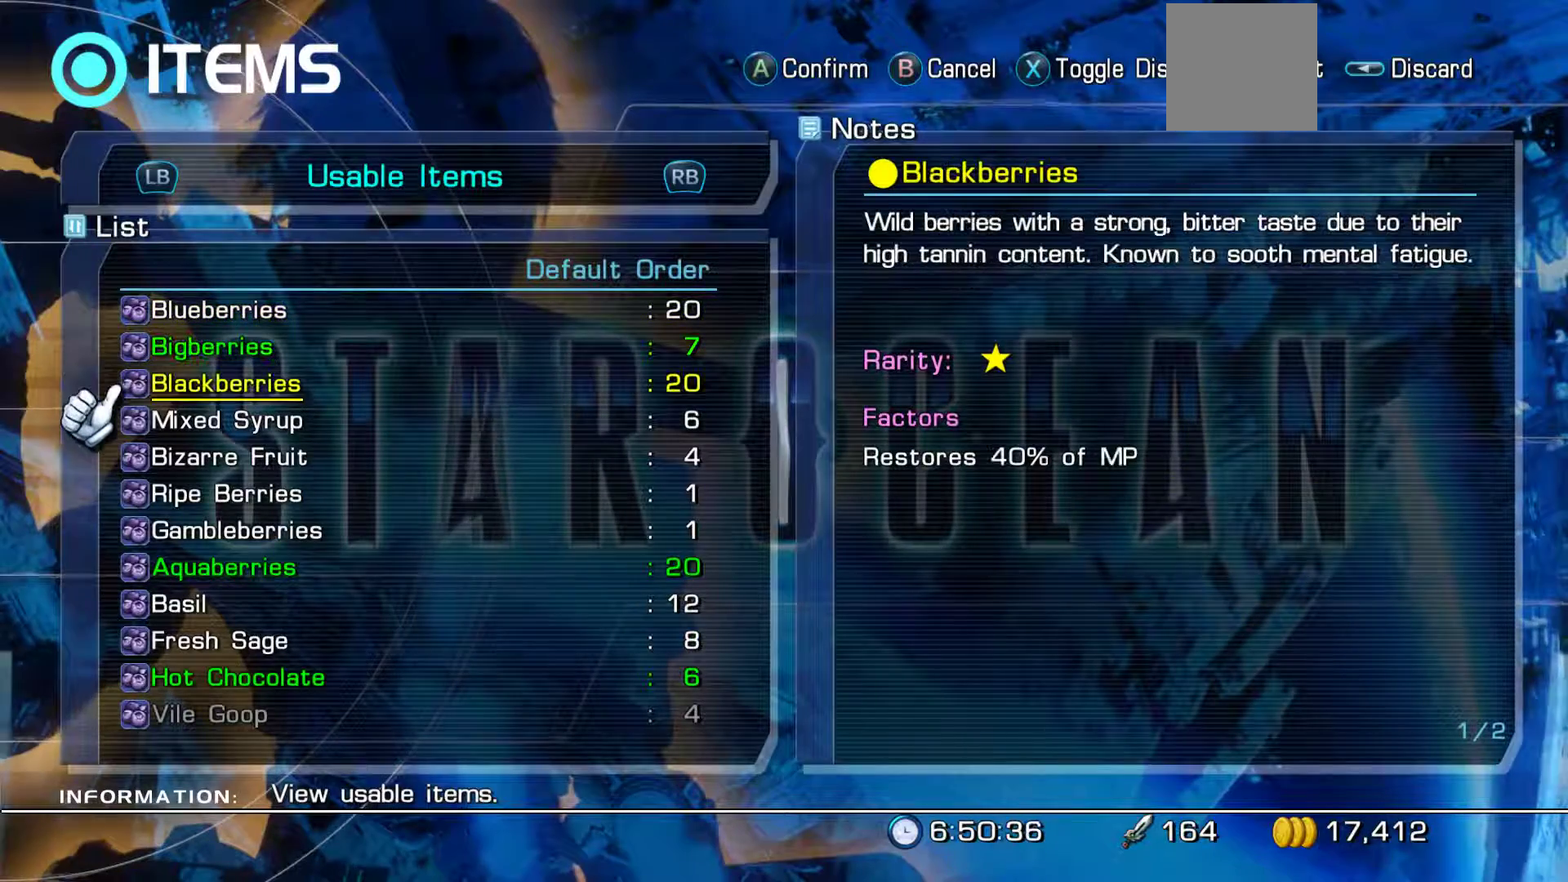
{"buttons": [], "left_stick": "center", "right_stick": "center", "events": []}
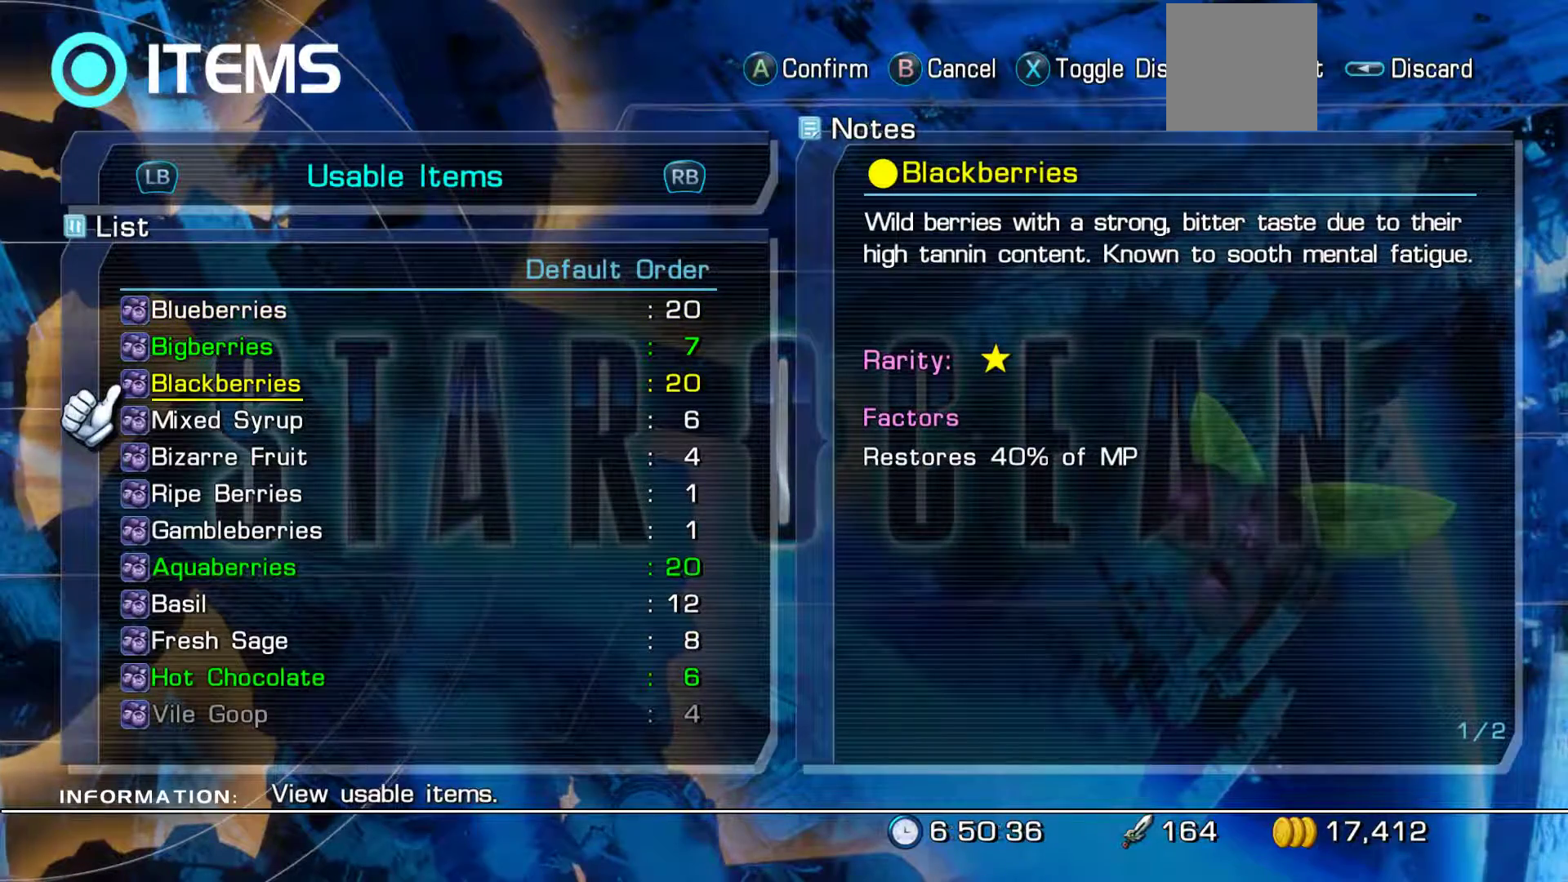
{"buttons": ["A"], "left_stick": "center", "right_stick": "center", "events": [[333, "A", "down"]]}
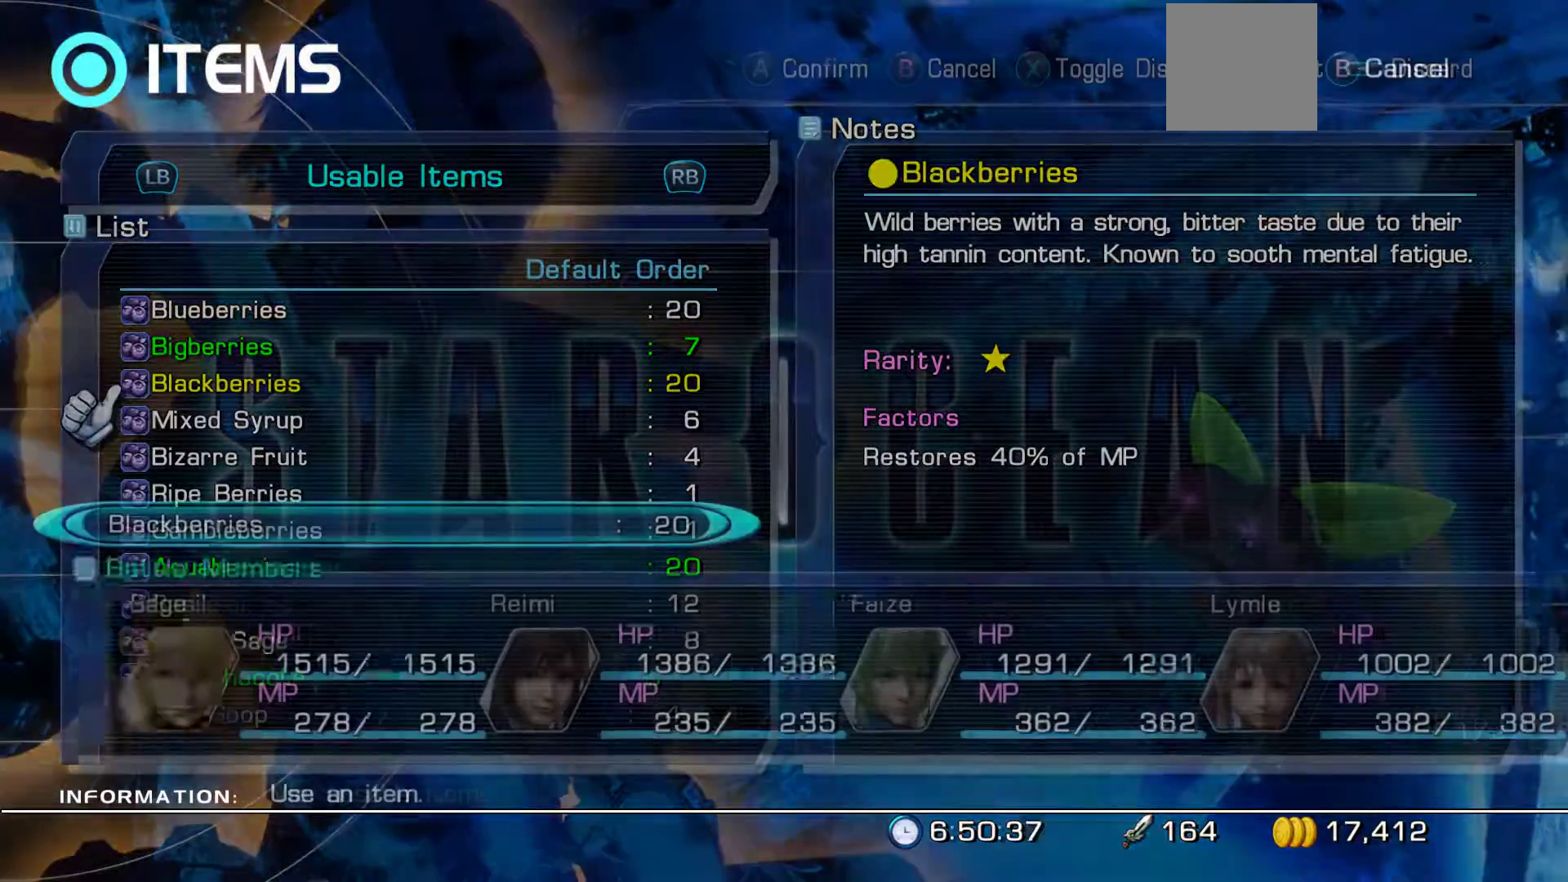
{"buttons": [], "left_stick": "center", "right_stick": "center", "events": [[50, "A", "up"]]}
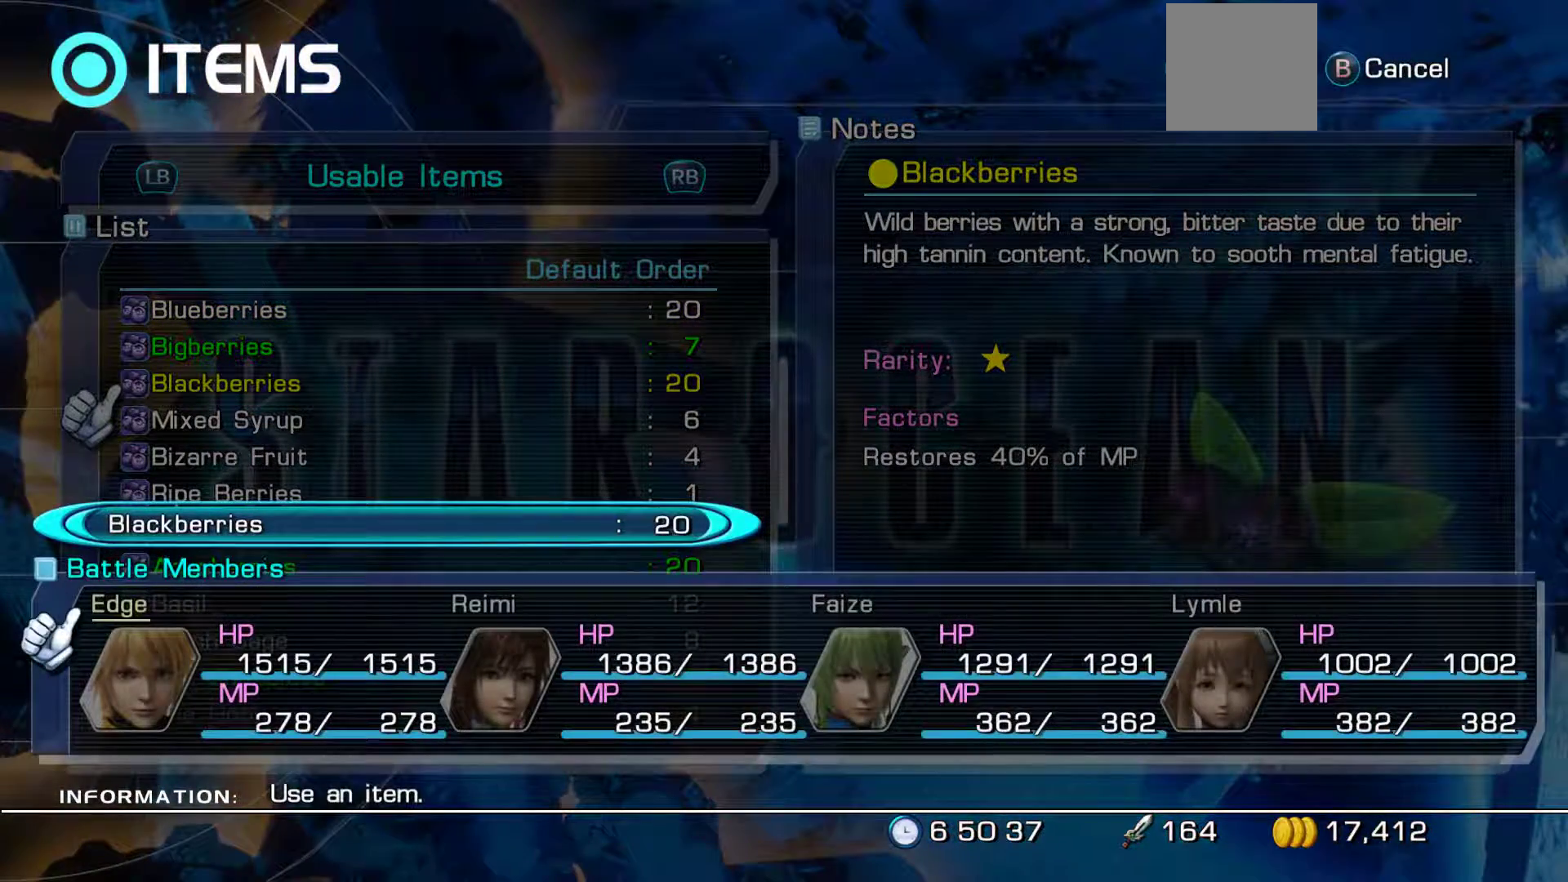
{"buttons": [], "left_stick": "center", "right_stick": "center", "events": []}
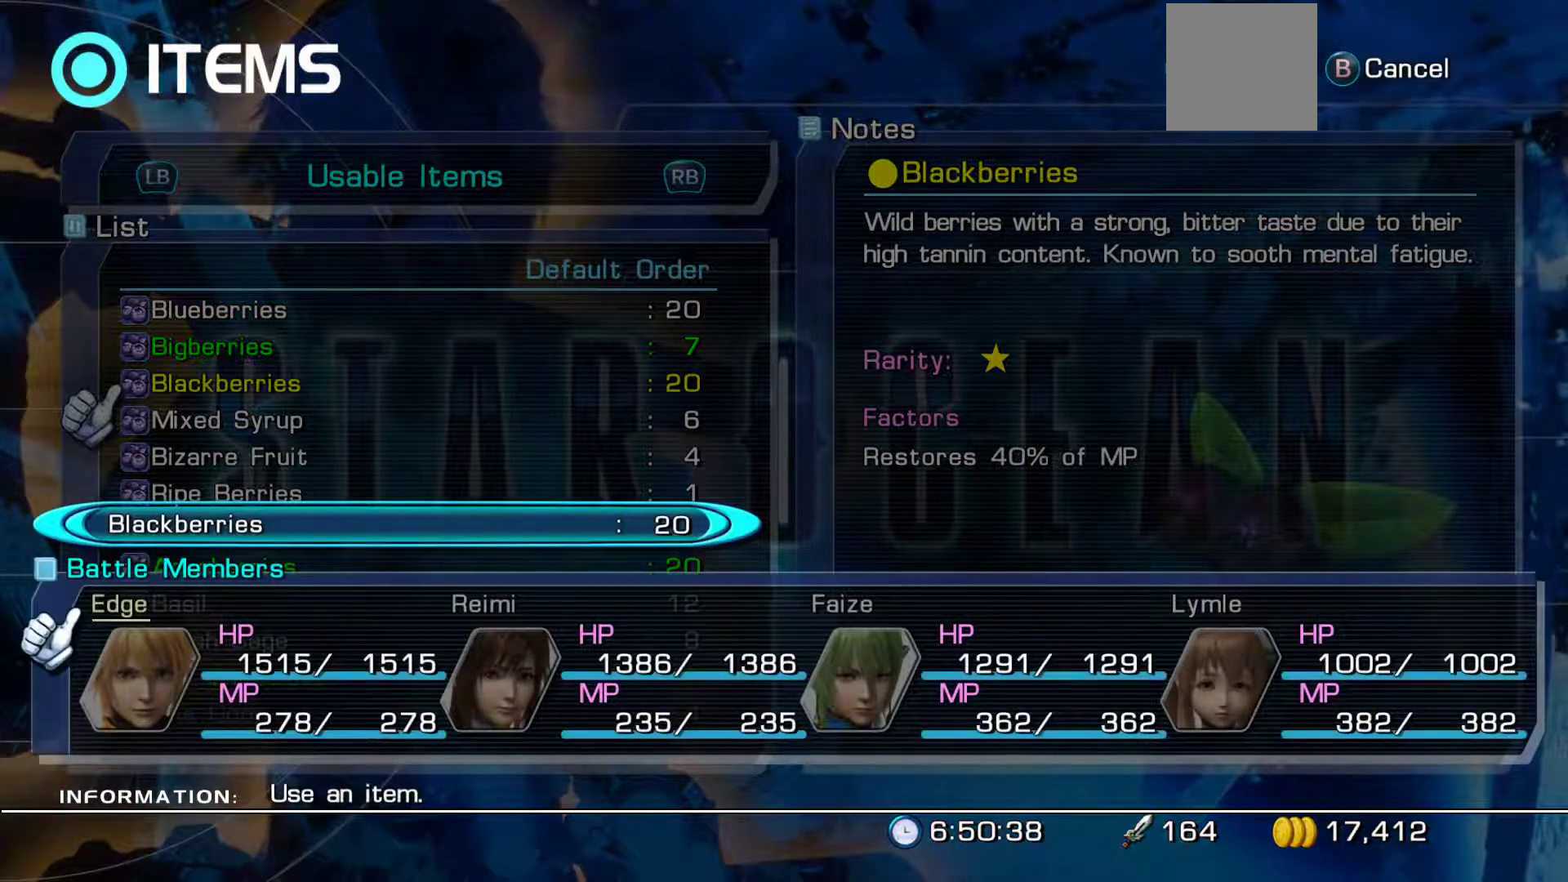
{"buttons": [], "left_stick": "center", "right_stick": "center", "events": []}
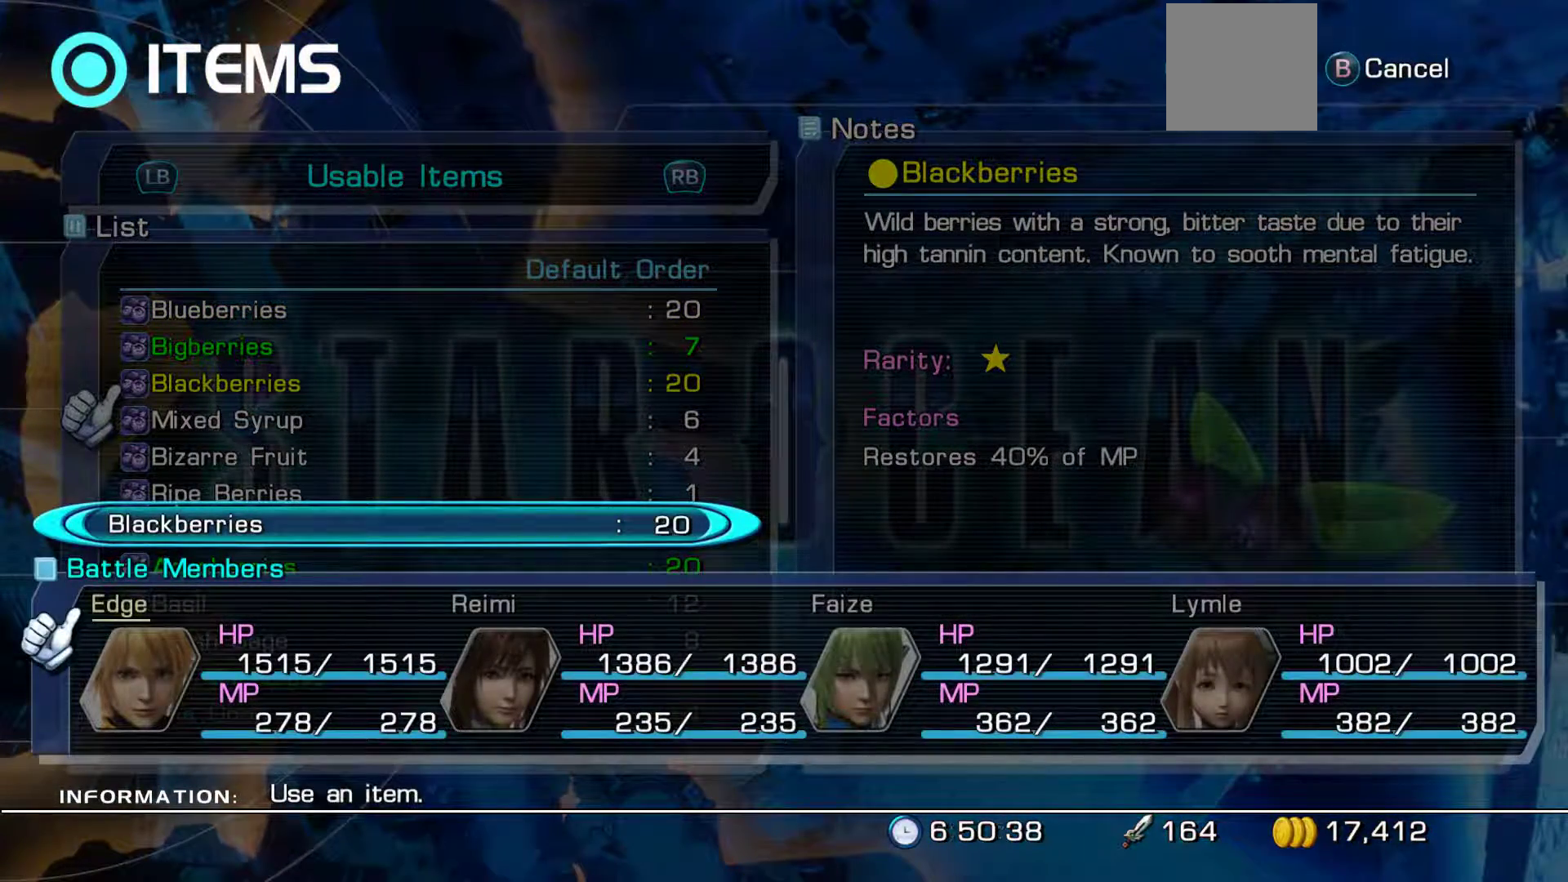
{"buttons": [], "left_stick": "center", "right_stick": "center", "events": []}
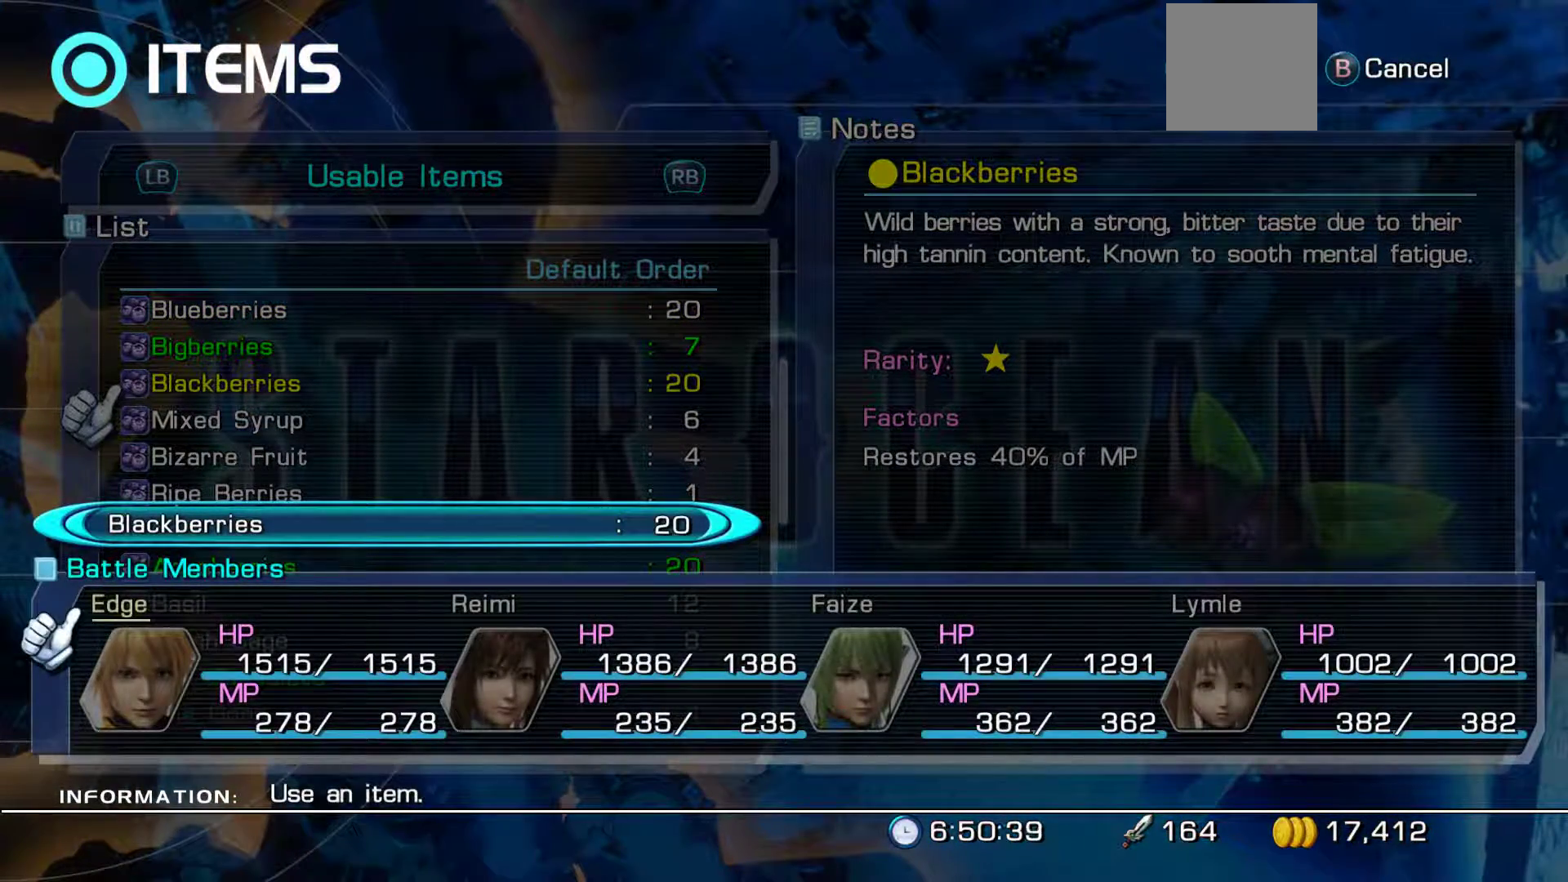
{"buttons": ["B"], "left_stick": "center", "right_stick": "center"}
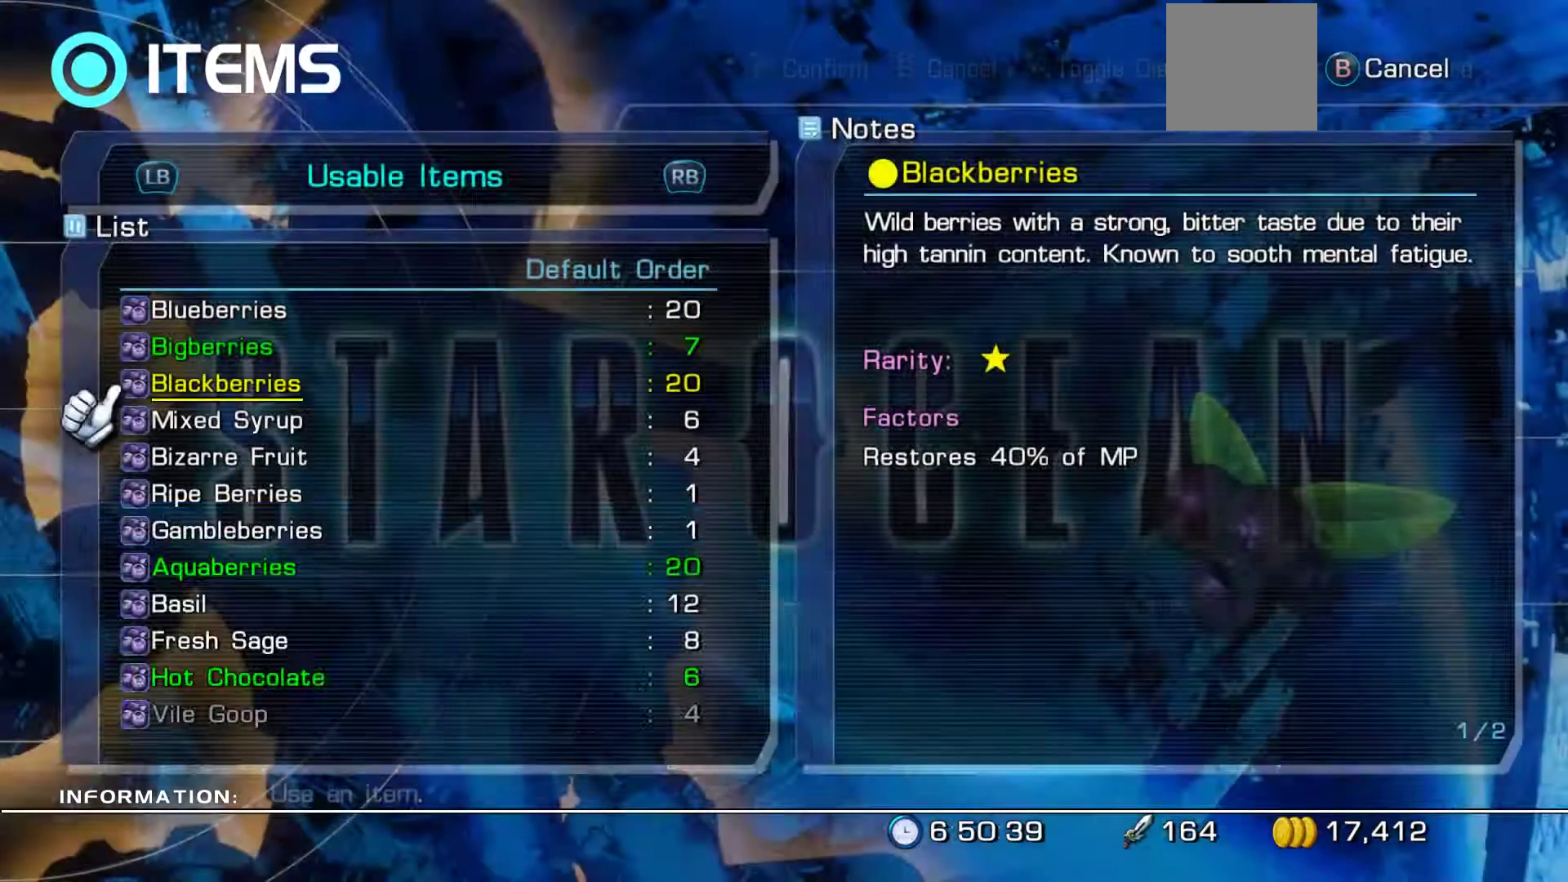
{"buttons": [], "left_stick": "center", "right_stick": "center", "events": [[100, "B", "up"]]}